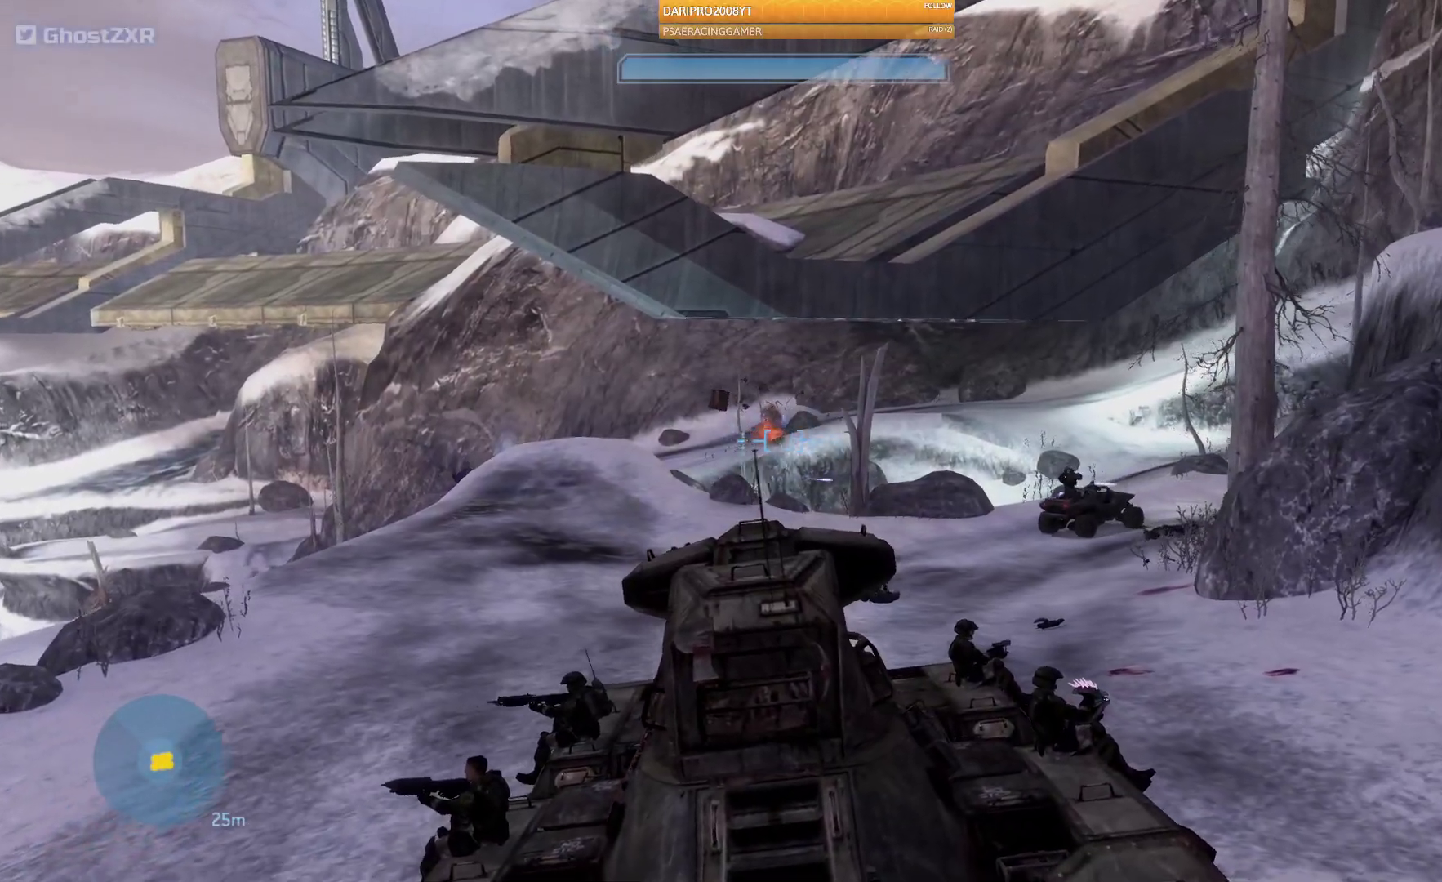
Gameplay with a controller (Xbox layout); each line is a JSON object with the inputs held at the frame after it. "events" lists button and stick changes between this image and that frame as [ms after this image, input, new state], when the widget could be followed in between.
{"buttons": [], "left_stick": "up", "right_stick": "right", "events": [[150, "left_stick", "up"]]}
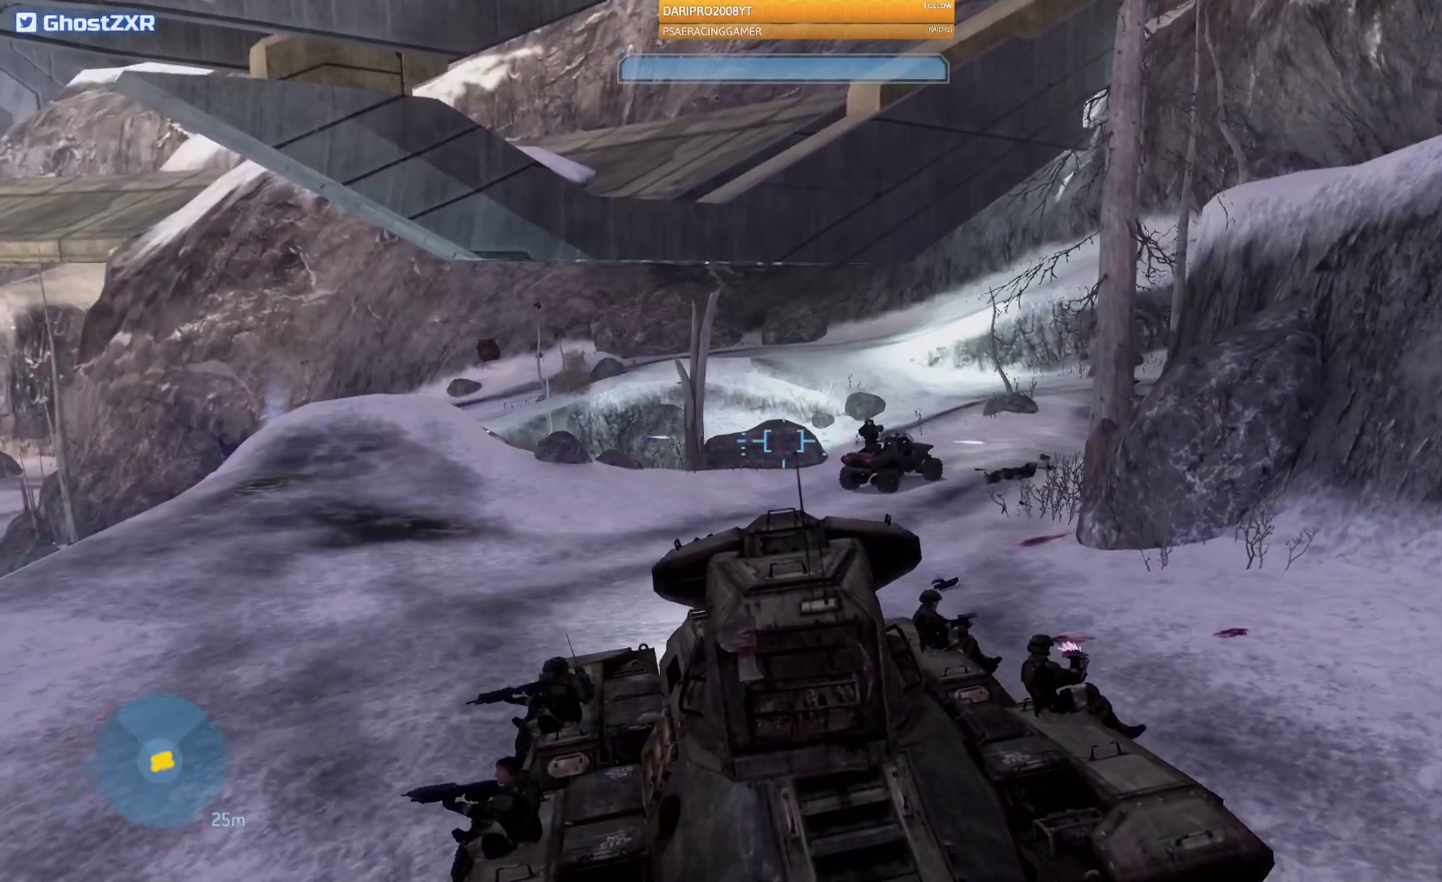
{"buttons": [], "left_stick": "up", "right_stick": "right", "events": []}
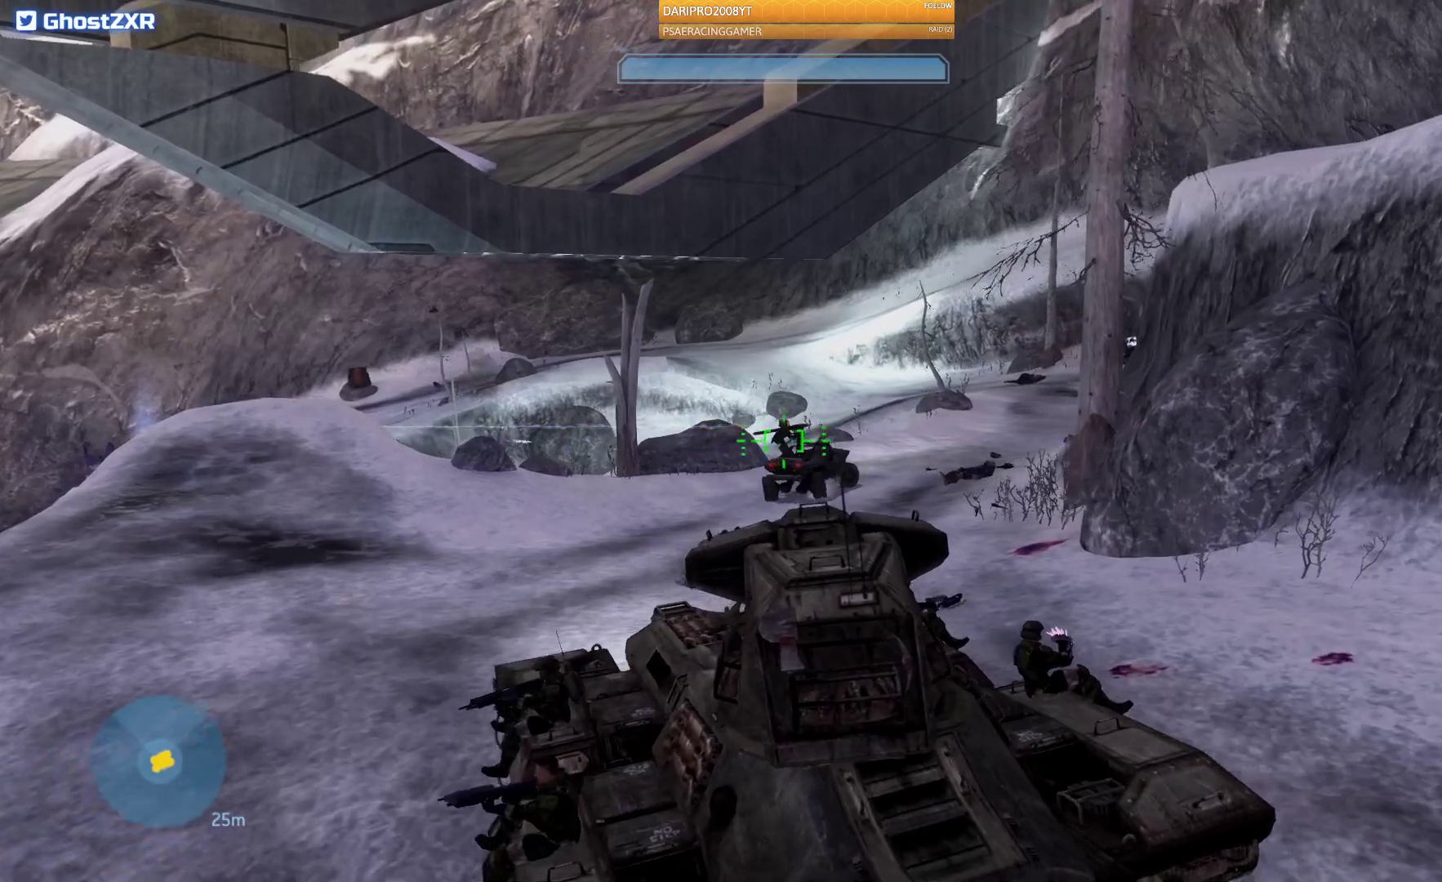
{"buttons": [], "left_stick": "up-right", "right_stick": "right", "events": [[300, "left_stick", "up-right"]]}
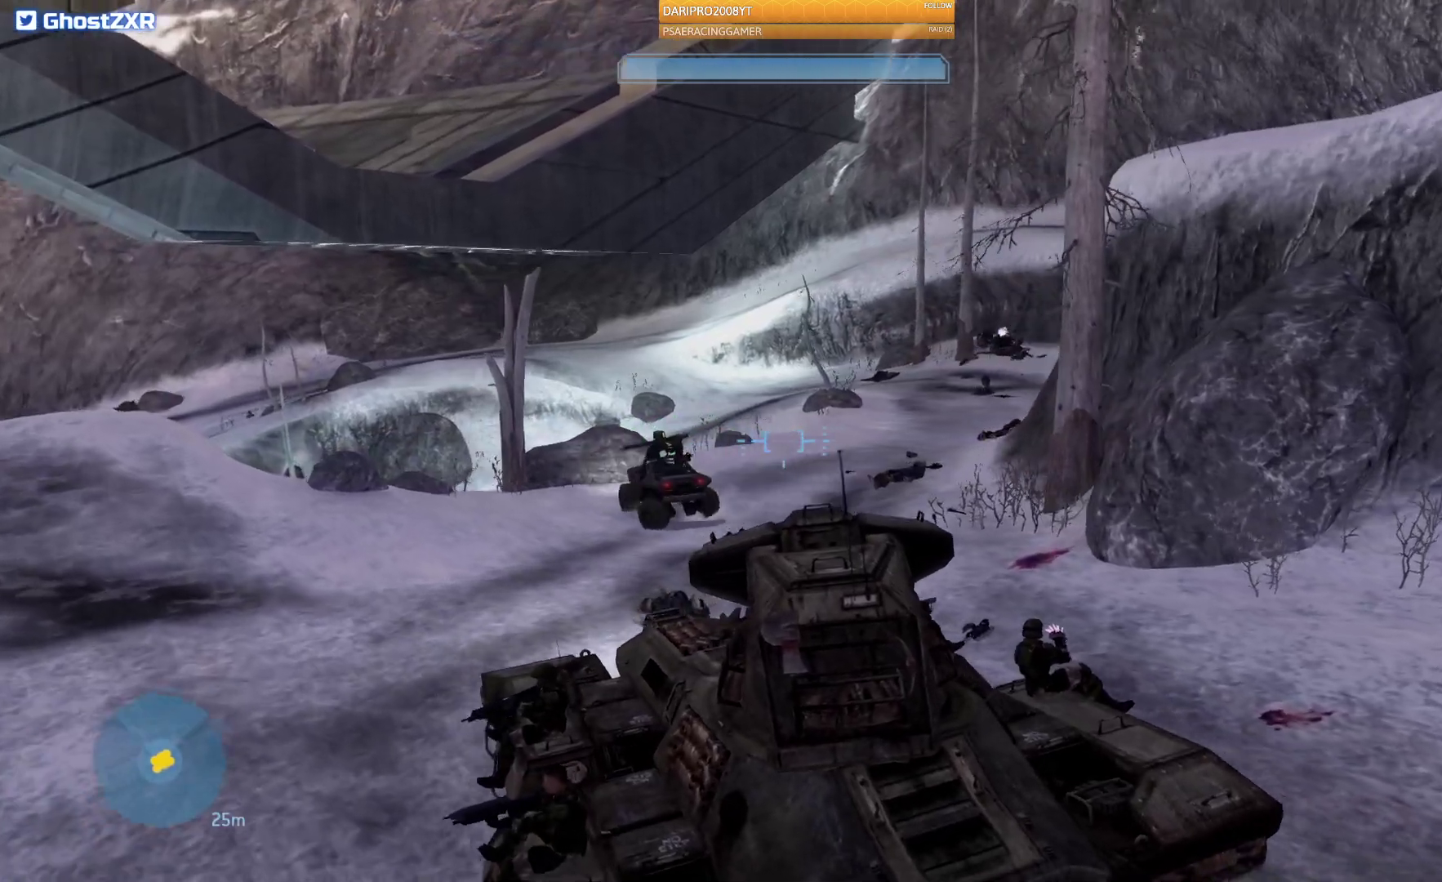
{"buttons": [], "left_stick": "up-right", "right_stick": "up-right", "events": [[300, "right_stick", "up-right"]]}
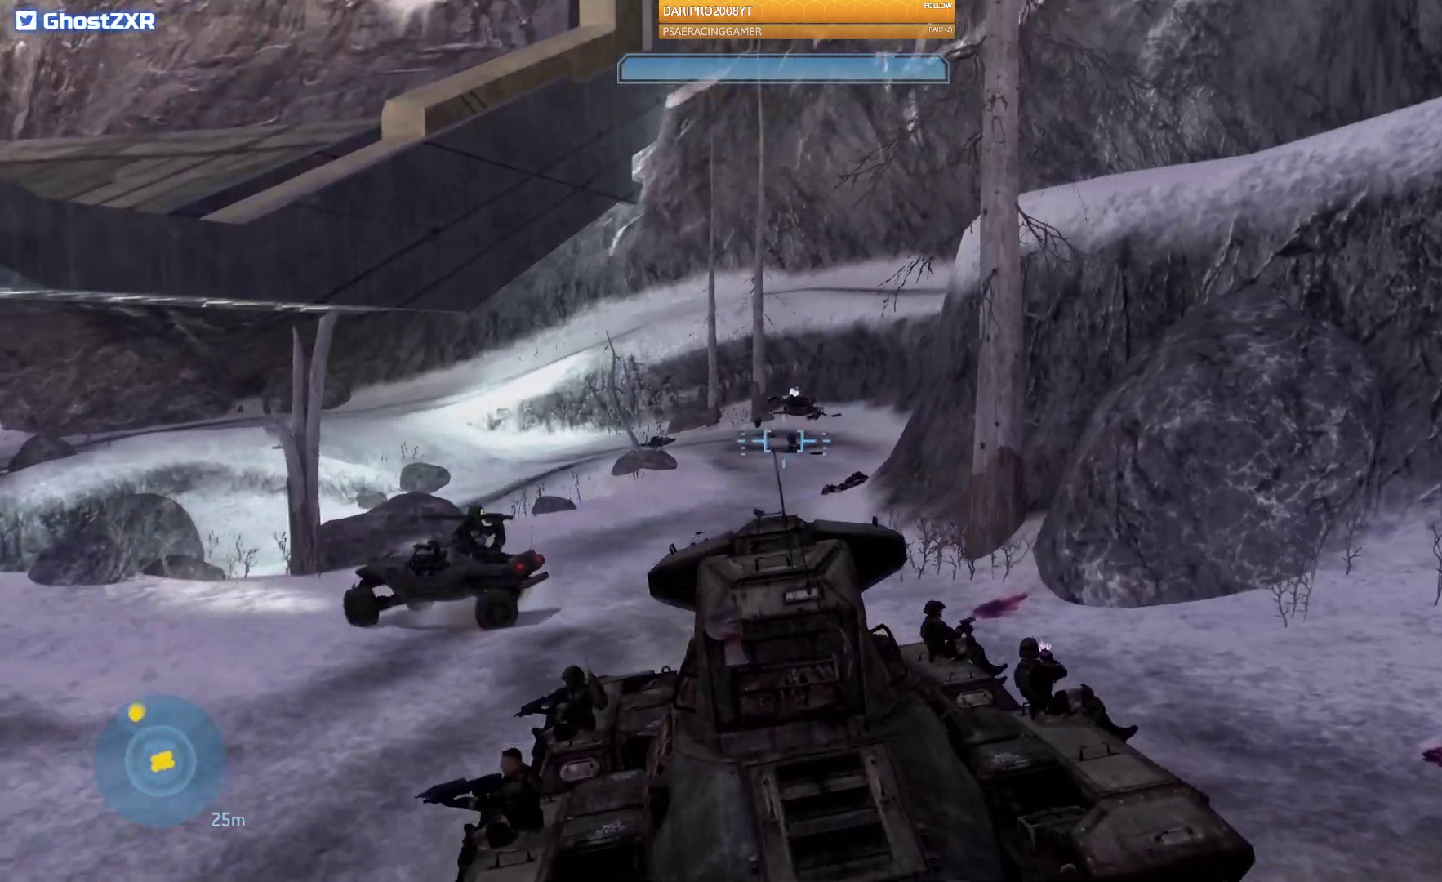
{"buttons": [], "left_stick": "up", "right_stick": "up", "events": [[83, "right_stick", "right"], [133, "left_stick", "up"], [400, "right_stick", "up"]]}
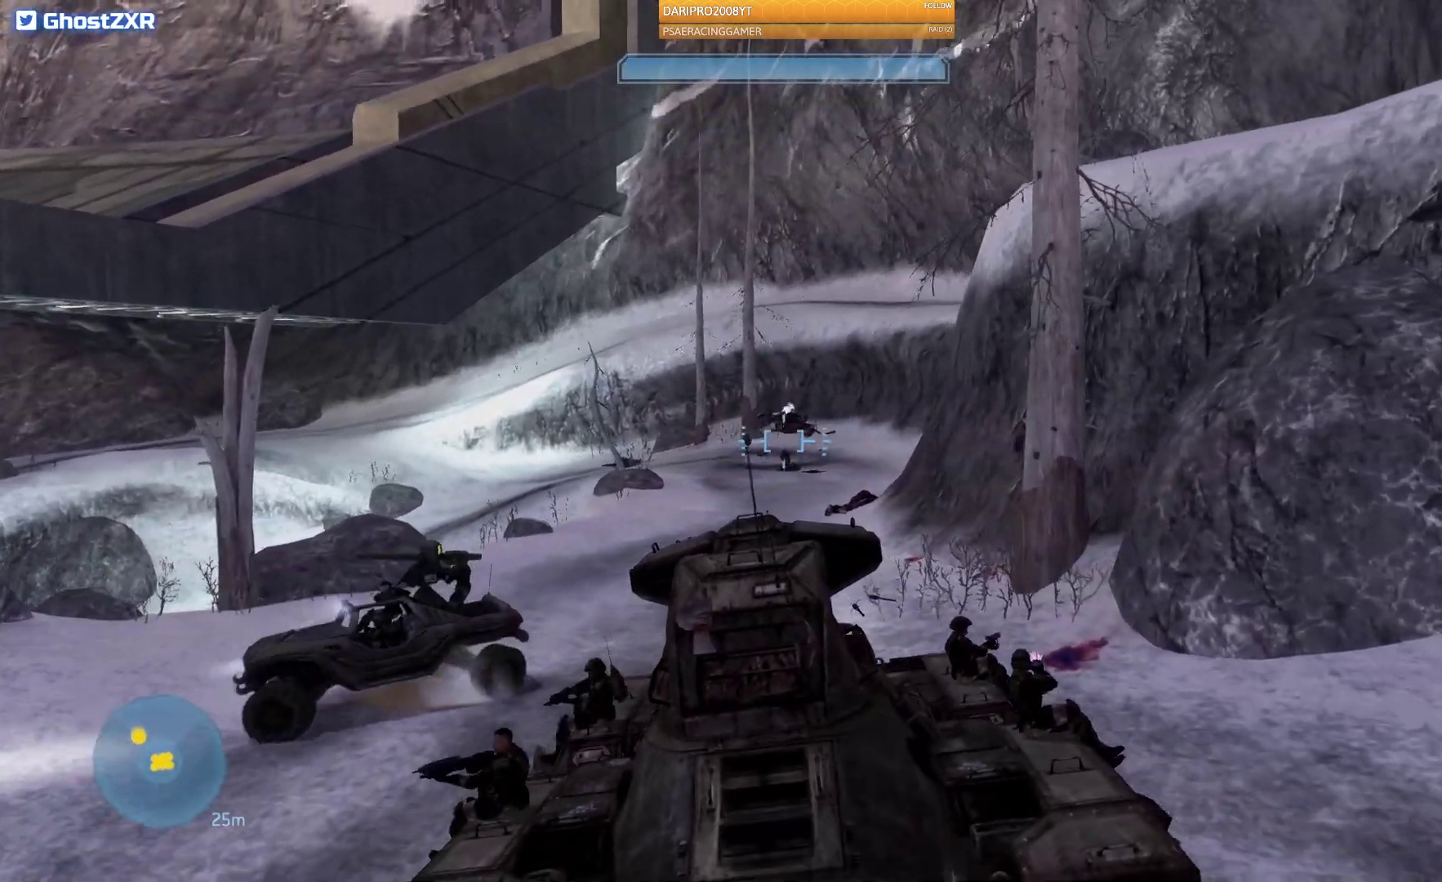
{"buttons": ["R2"], "left_stick": "up", "right_stick": "center", "events": [[150, "right_stick", "up-right"], [300, "R2", "down"], [317, "right_stick", "up"], [483, "right_stick", "center"]]}
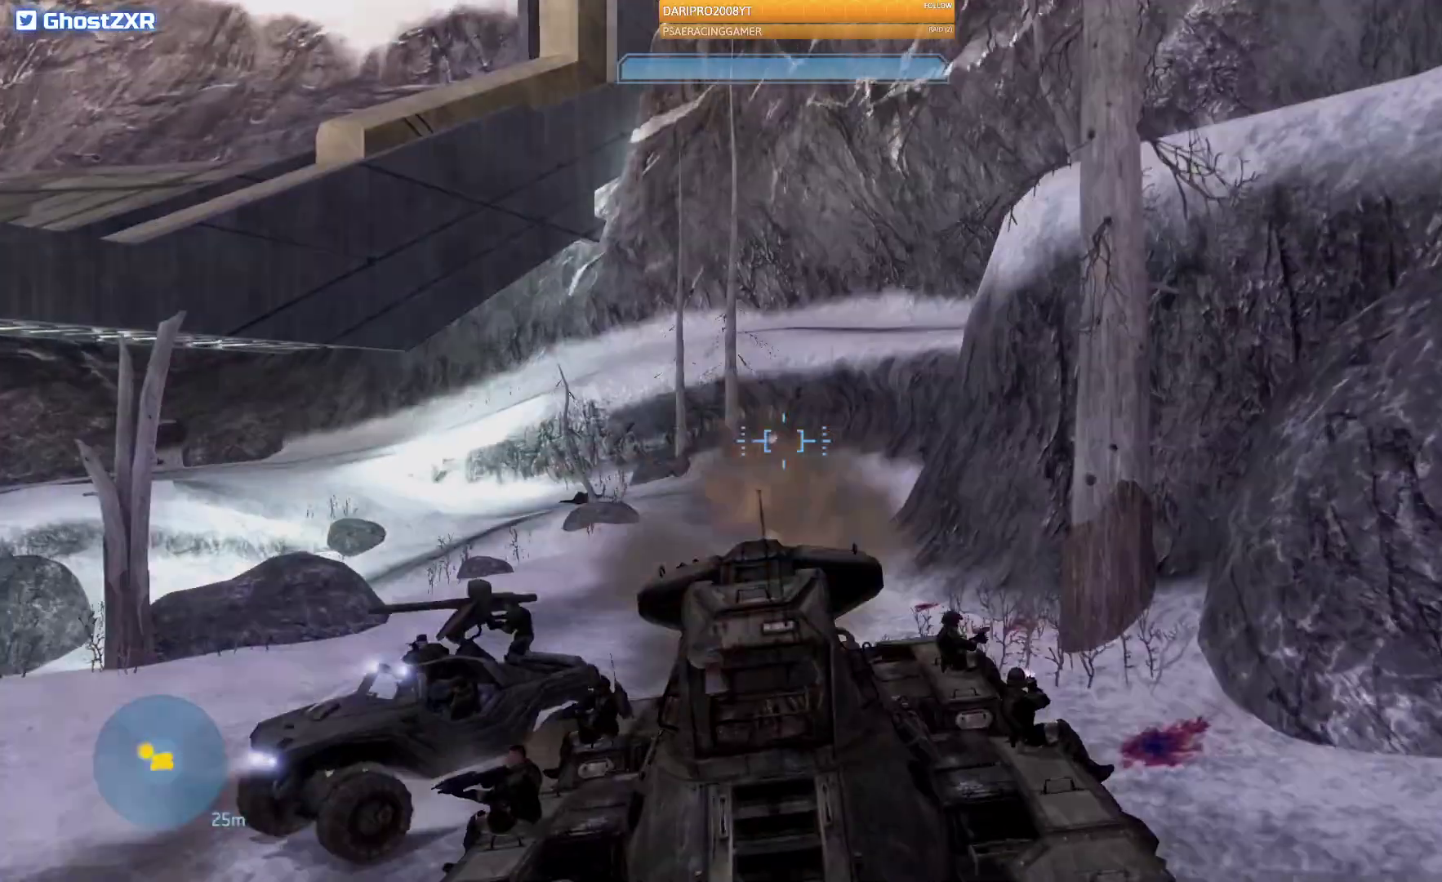
{"buttons": [], "left_stick": "up", "right_stick": "center", "events": [[33, "R2", "up"]]}
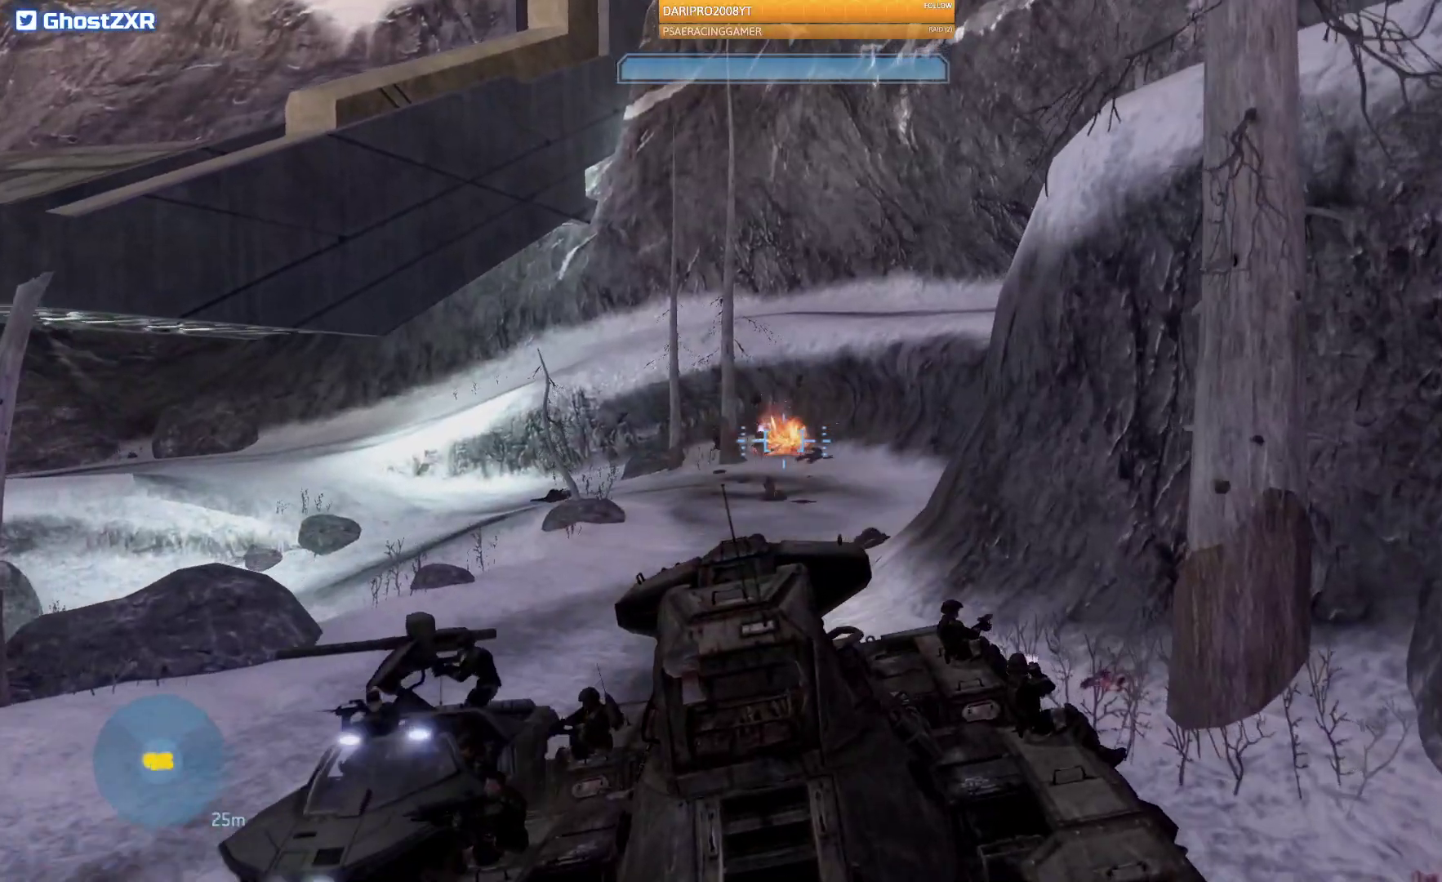
{"buttons": [], "left_stick": "up", "right_stick": "left", "events": [[67, "right_stick", "left"]]}
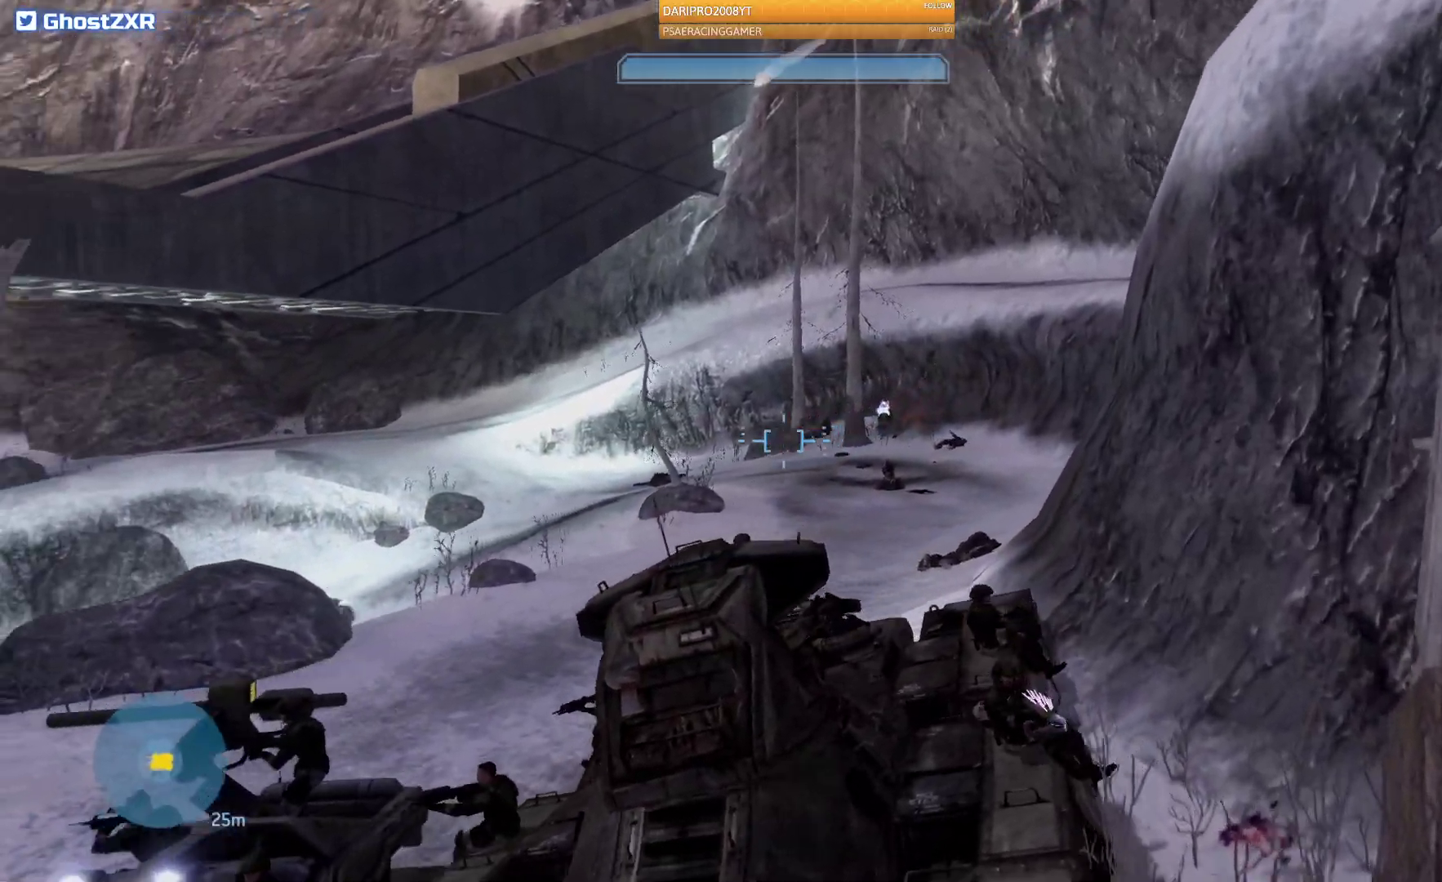
{"buttons": [], "left_stick": "up", "right_stick": "left", "events": []}
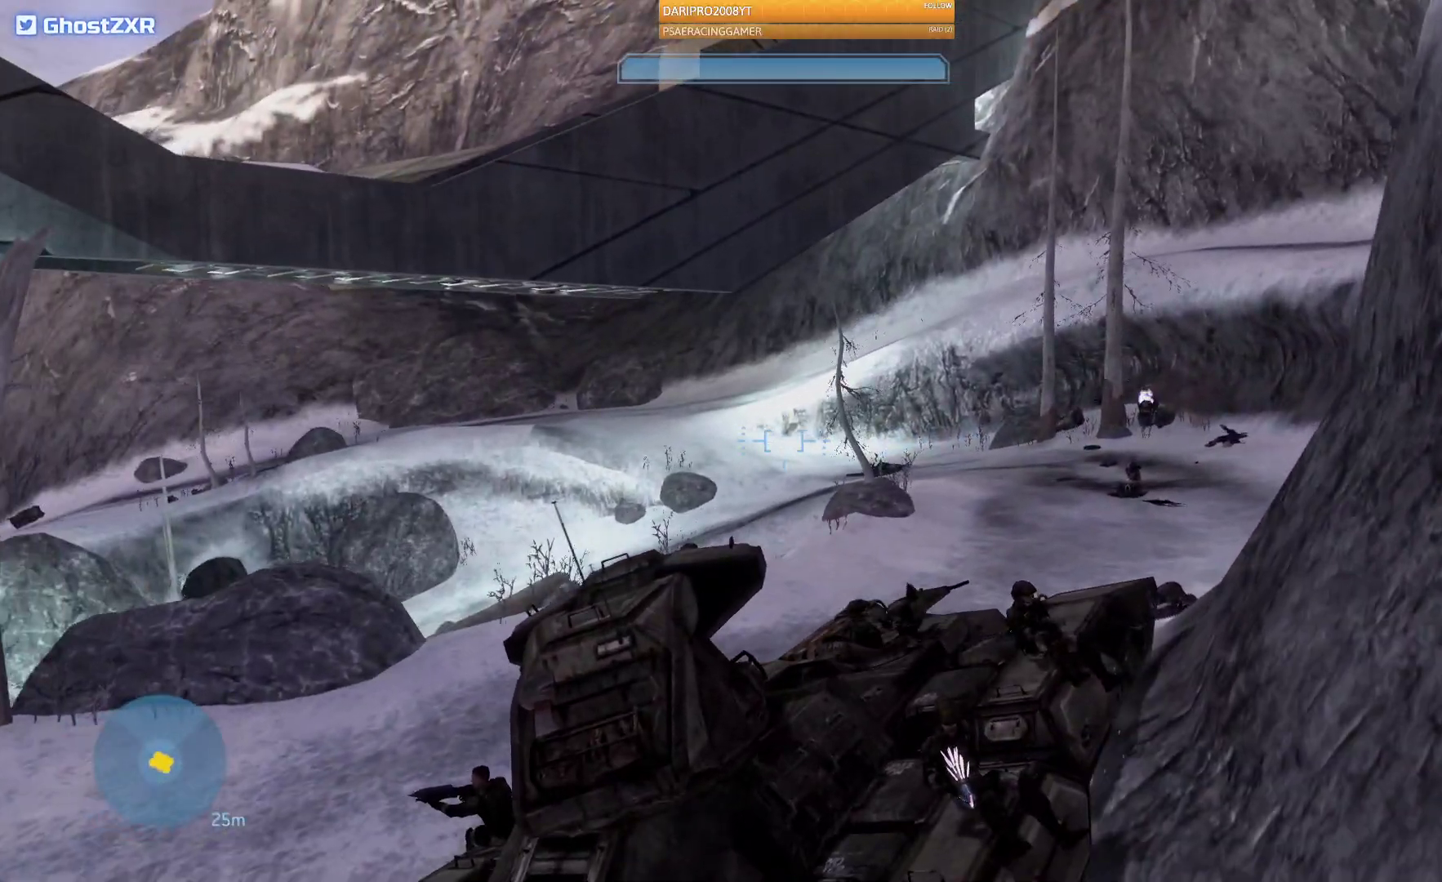
{"buttons": [], "left_stick": "up-right", "right_stick": "center", "events": [[450, "right_stick", "center"], [500, "left_stick", "up-right"]]}
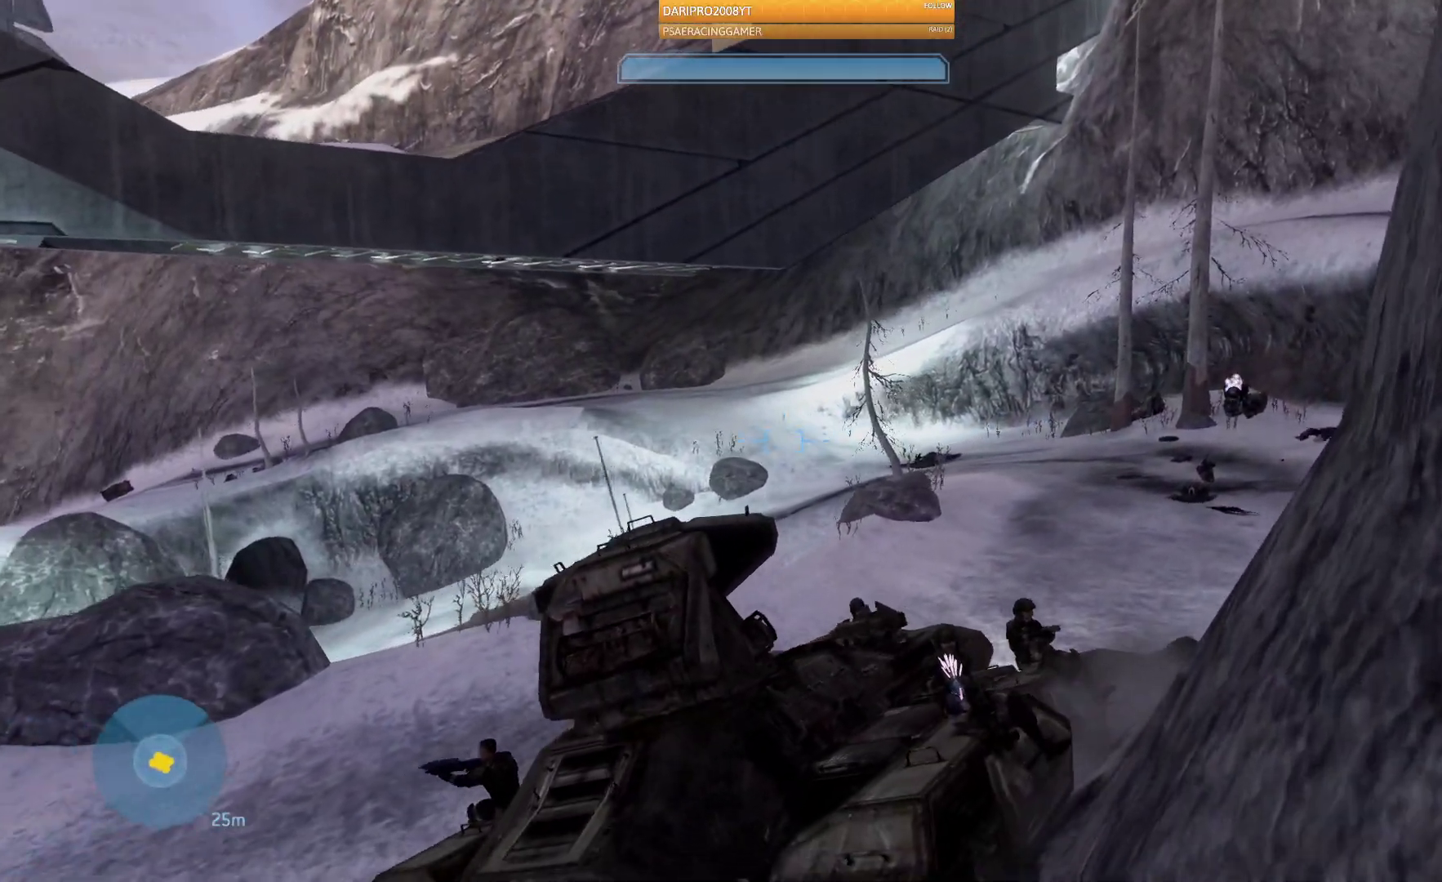
{"buttons": [], "left_stick": "up-right", "right_stick": "right", "events": [[250, "right_stick", "right"]]}
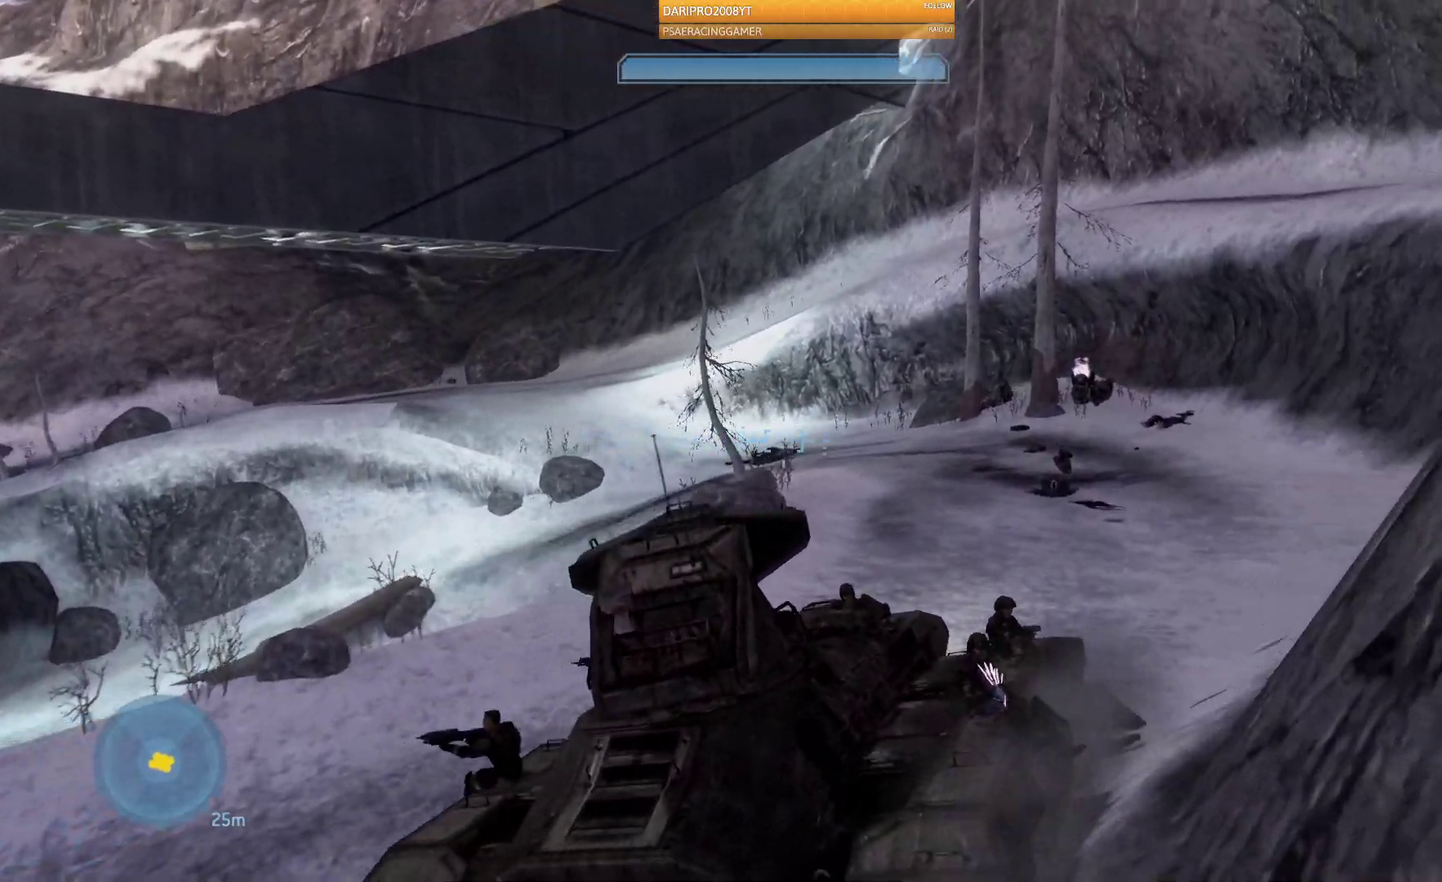
{"buttons": [], "left_stick": "up-right", "right_stick": "left", "events": [[333, "right_stick", "left"]]}
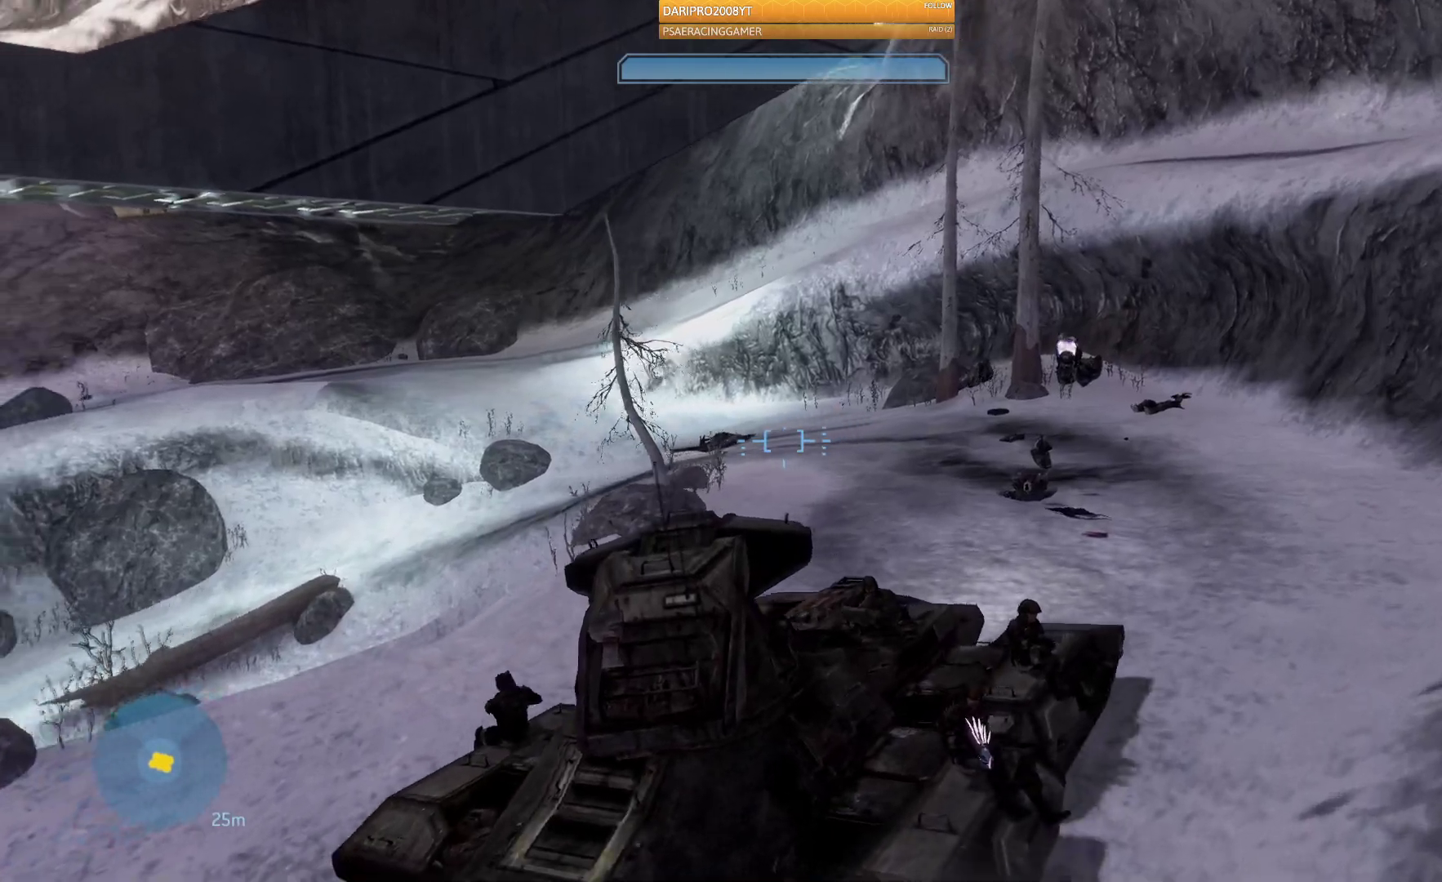
{"buttons": ["L2"], "left_stick": "center", "right_stick": "left", "events": [[17, "left_stick", "center"], [500, "L2", "down"]]}
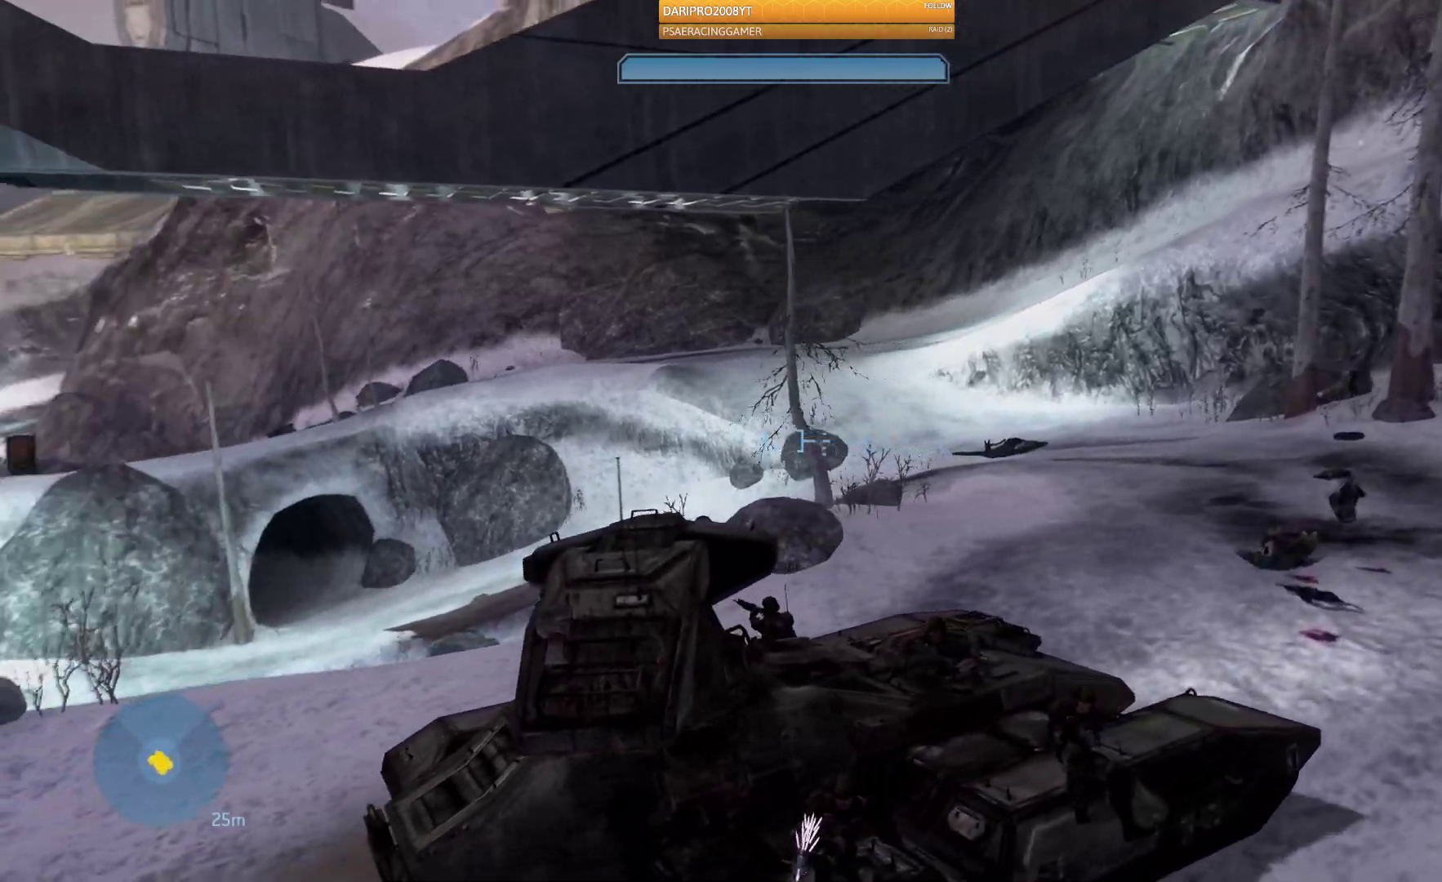
{"buttons": [], "left_stick": "center", "right_stick": "left", "events": [[150, "L2", "up"]]}
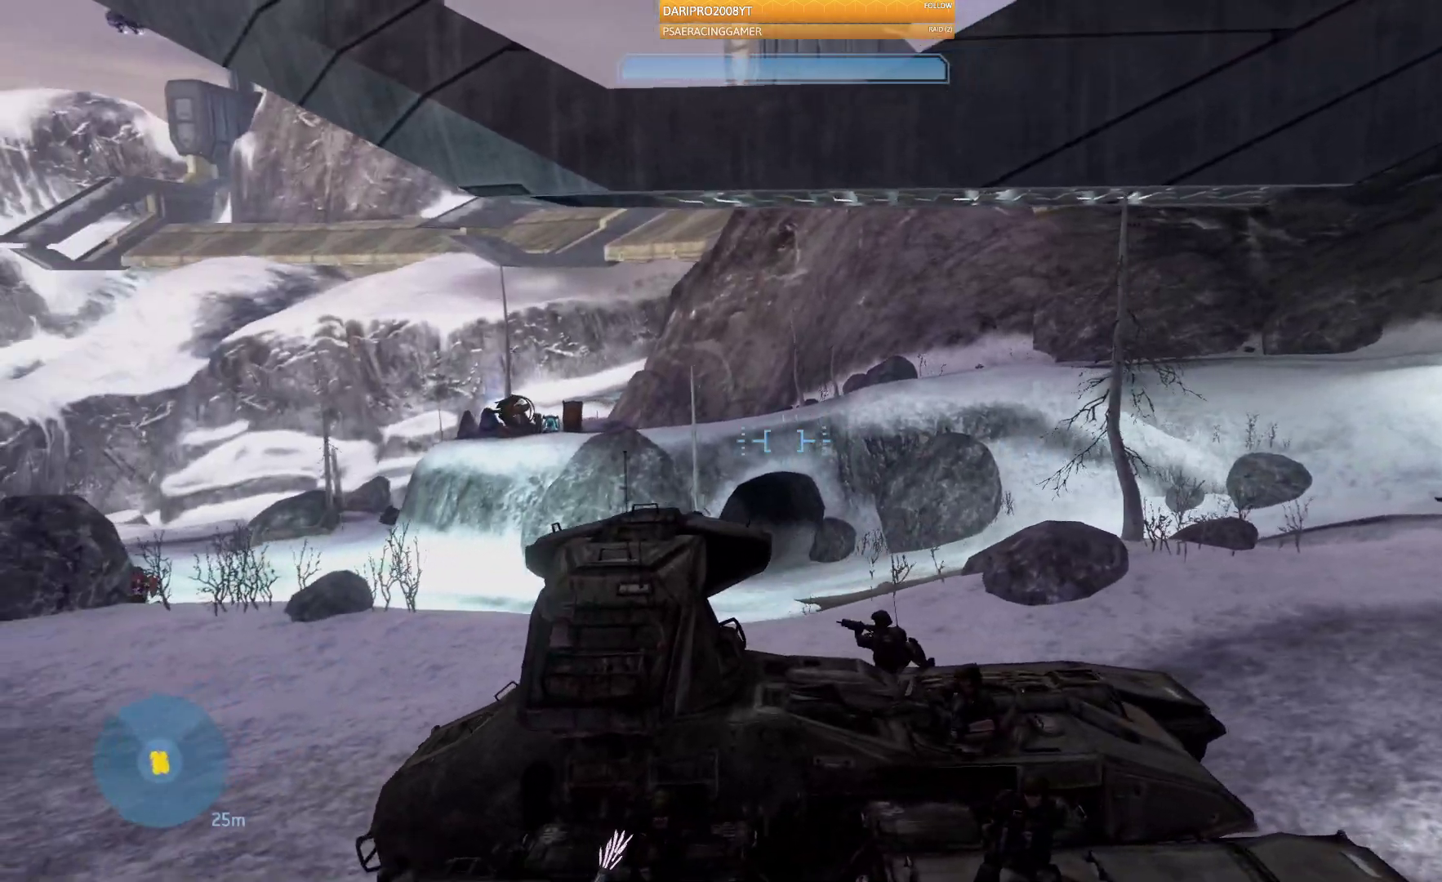
{"buttons": [], "left_stick": "center", "right_stick": "left", "events": []}
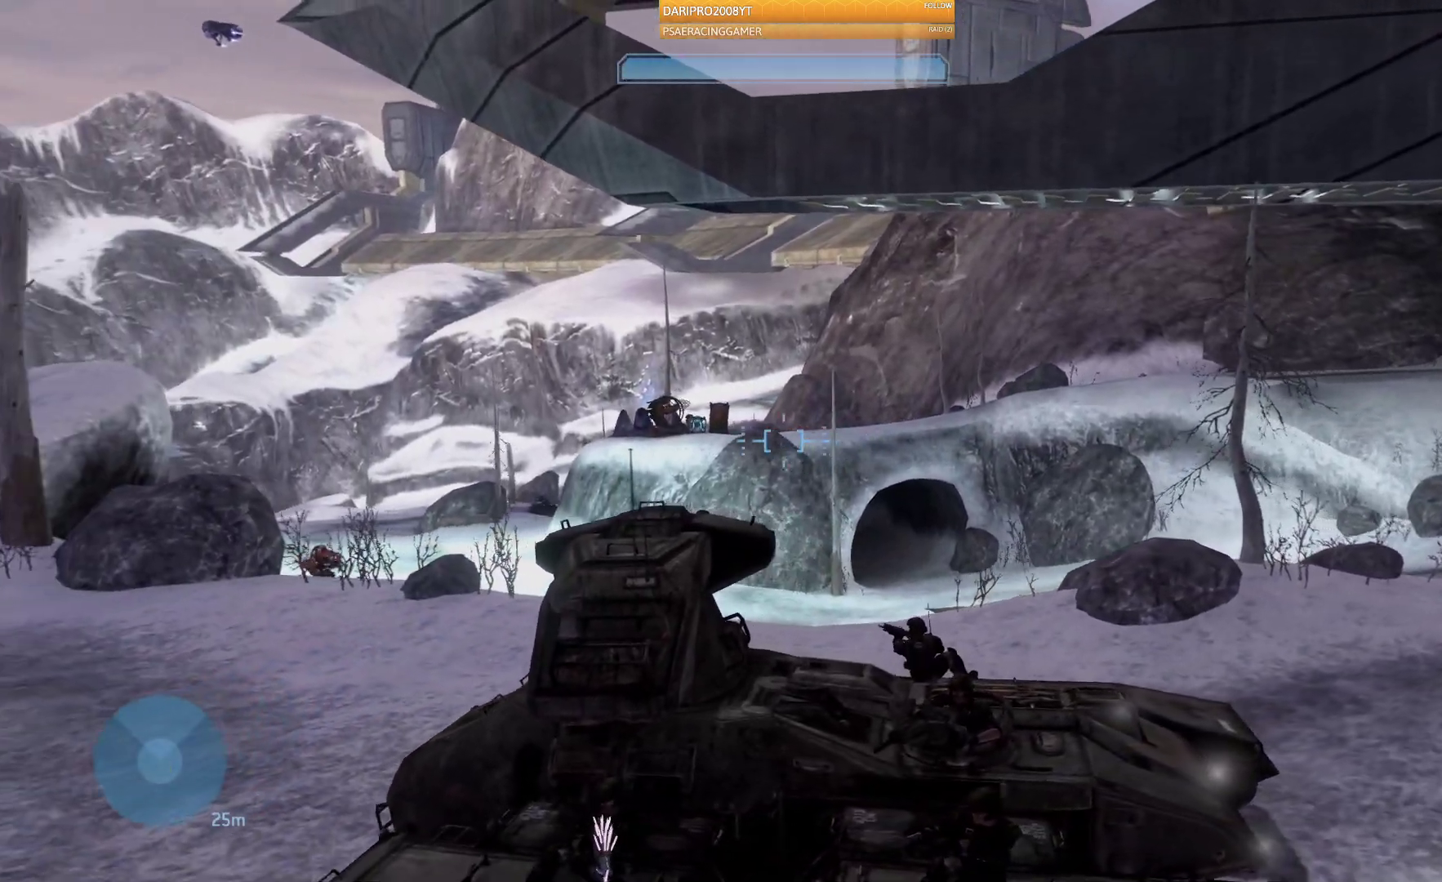
{"buttons": [], "left_stick": "center", "right_stick": "center", "events": [[500, "right_stick", "center"]]}
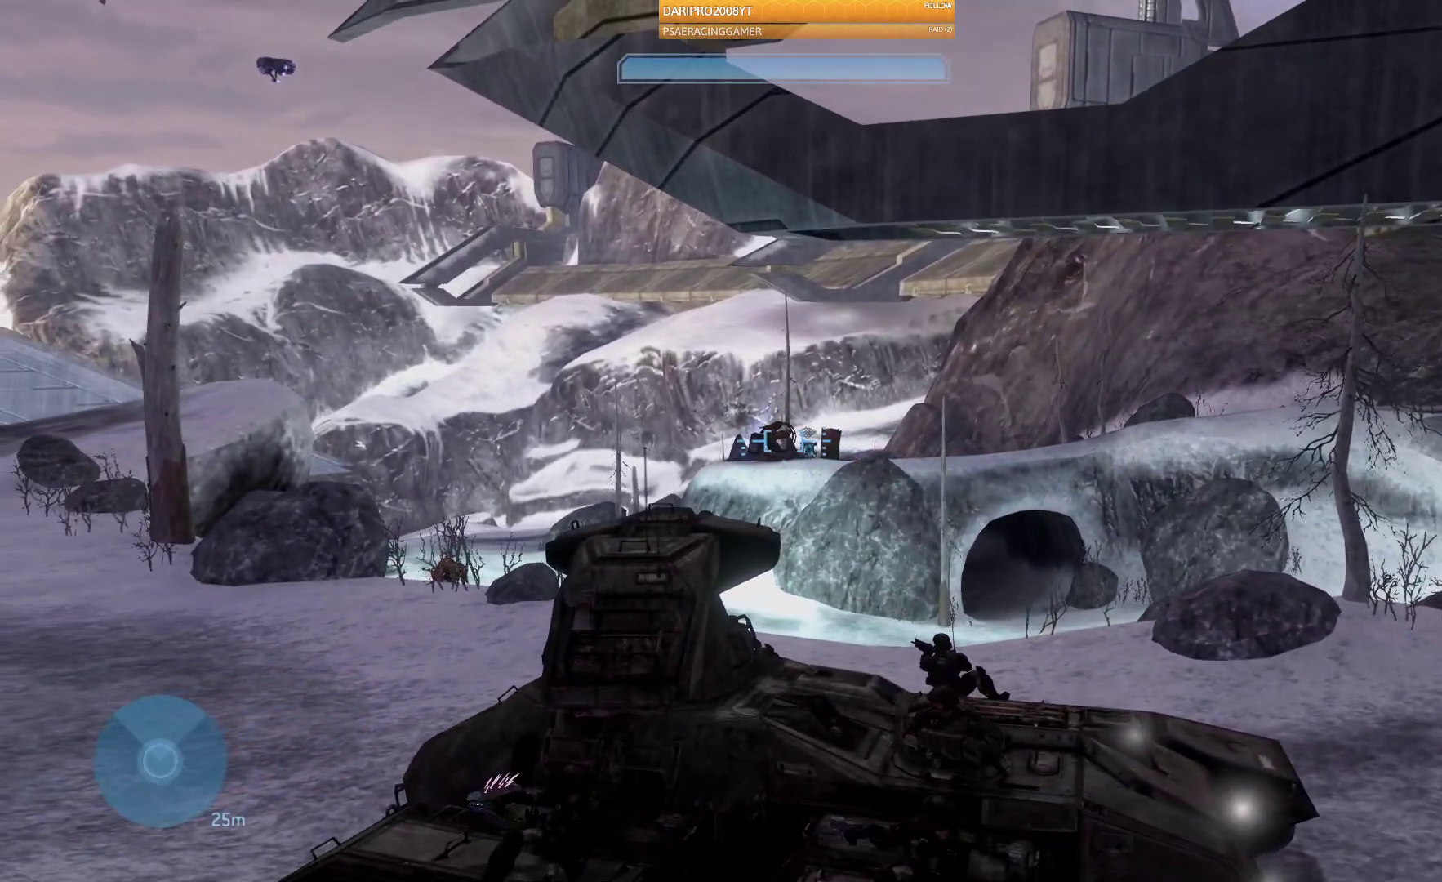
{"buttons": [], "left_stick": "center", "right_stick": "center", "events": [[117, "R2", "down"], [350, "R2", "up"]]}
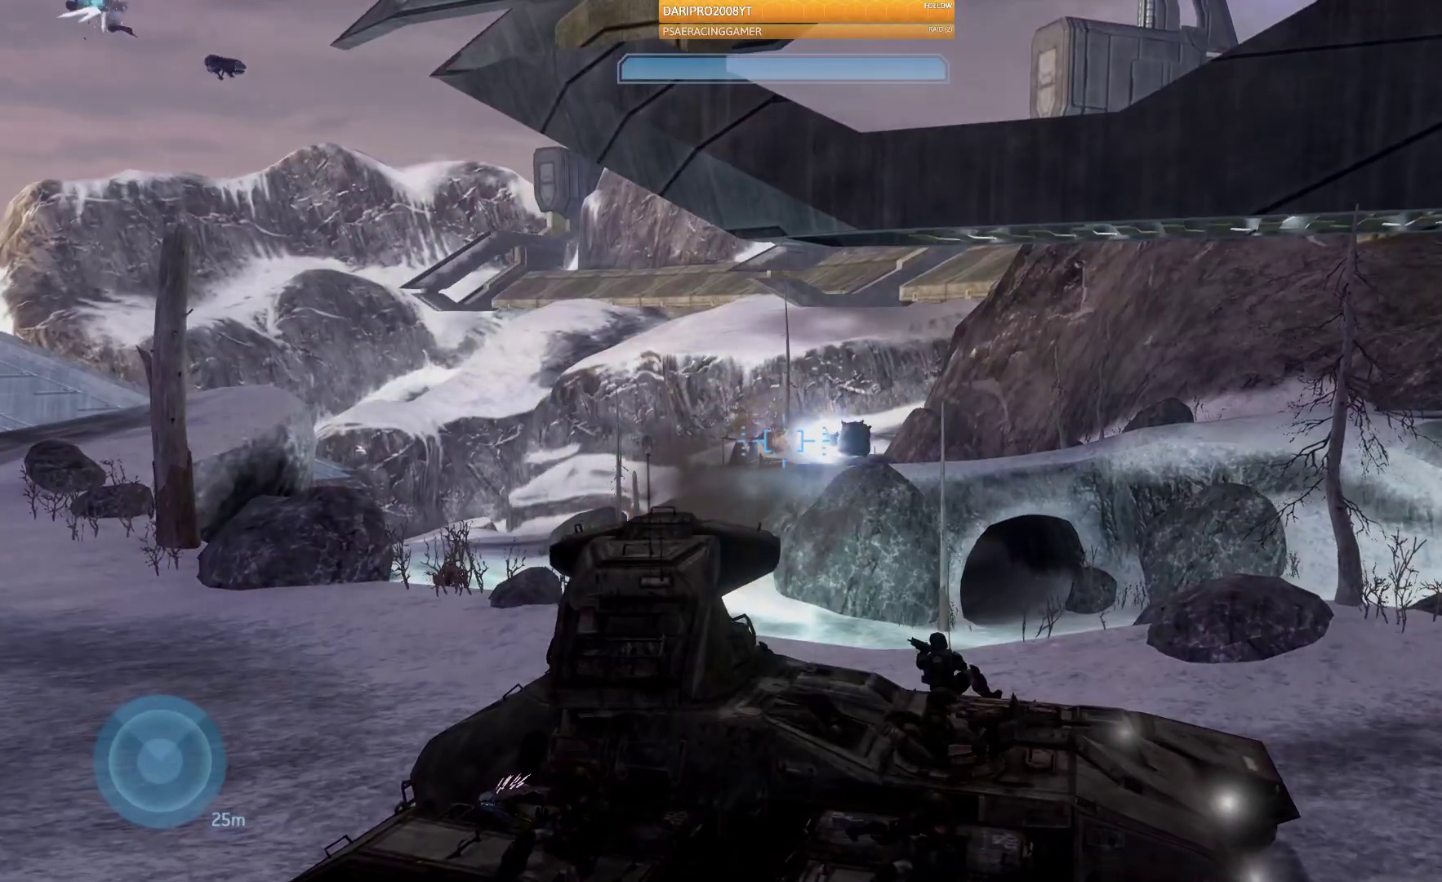
{"buttons": [], "left_stick": "center", "right_stick": "down-left", "events": [[433, "right_stick", "down-left"]]}
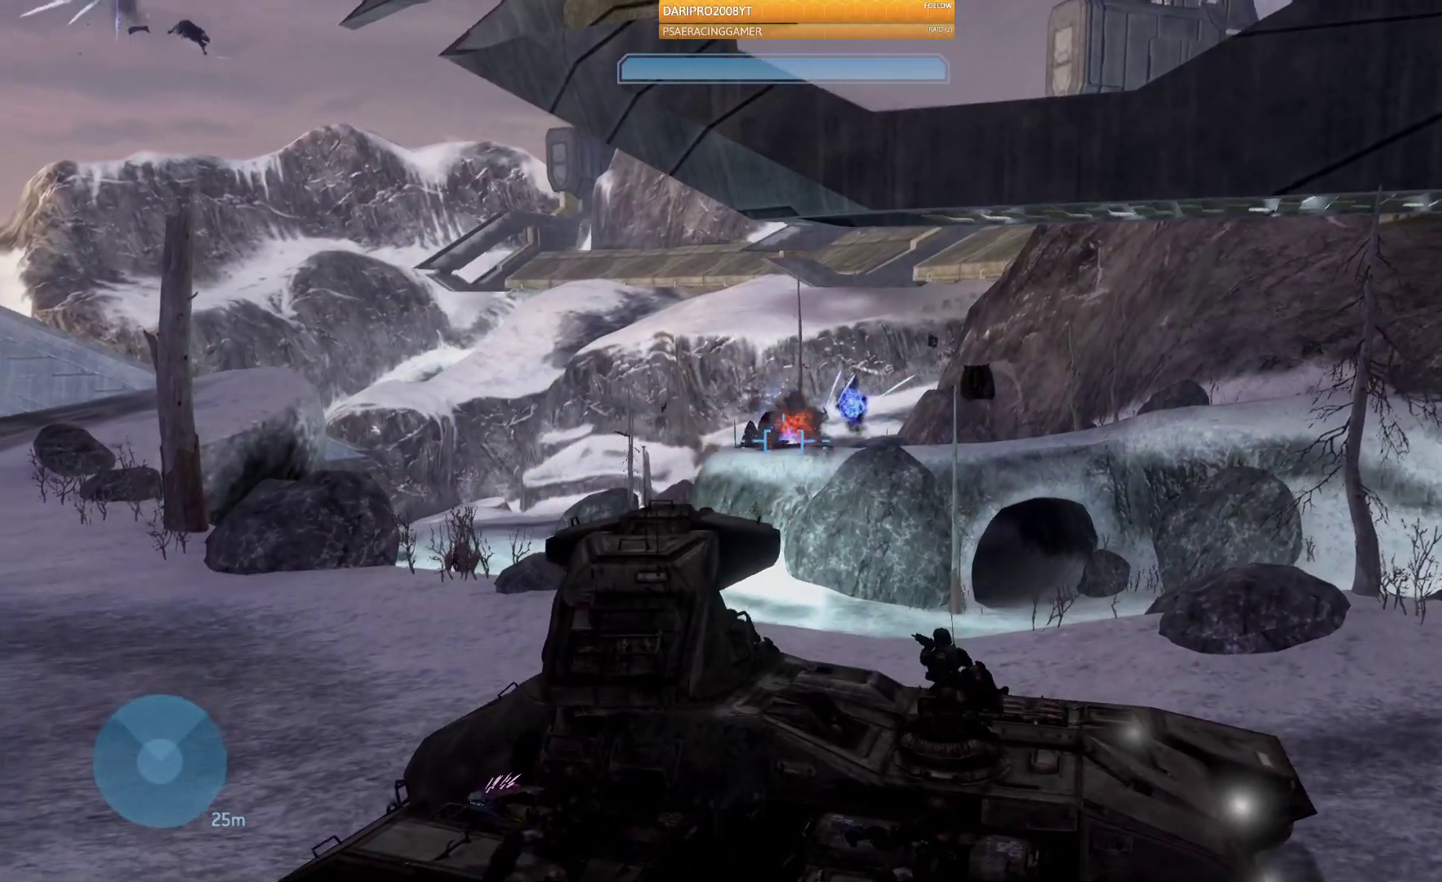
{"buttons": [], "left_stick": "center", "right_stick": "left", "events": [[500, "right_stick", "left"]]}
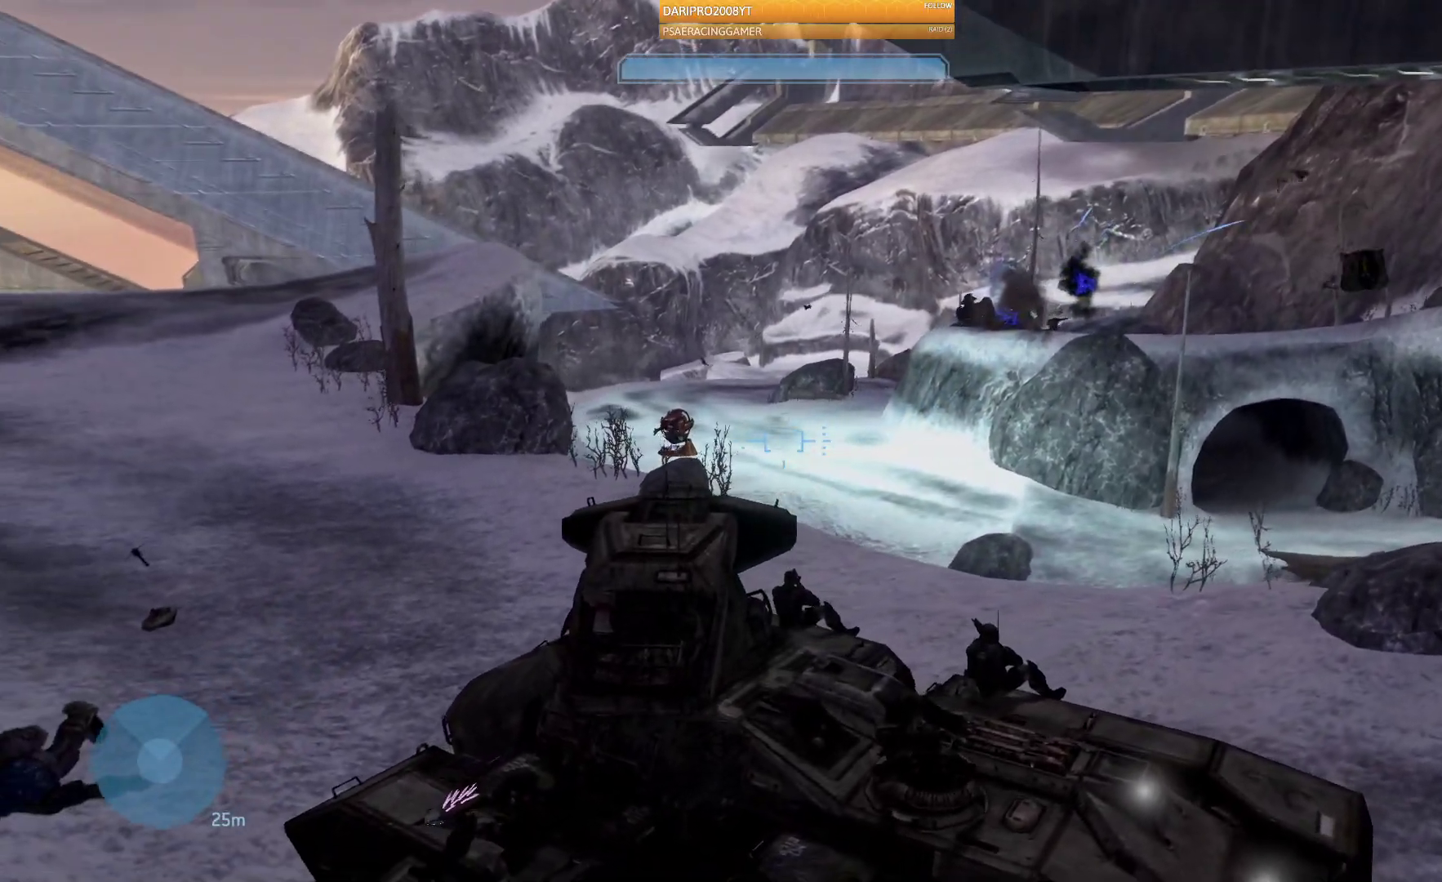
{"buttons": [], "left_stick": "center", "right_stick": "left", "events": [[133, "right_stick", "center"], [233, "right_stick", "left"]]}
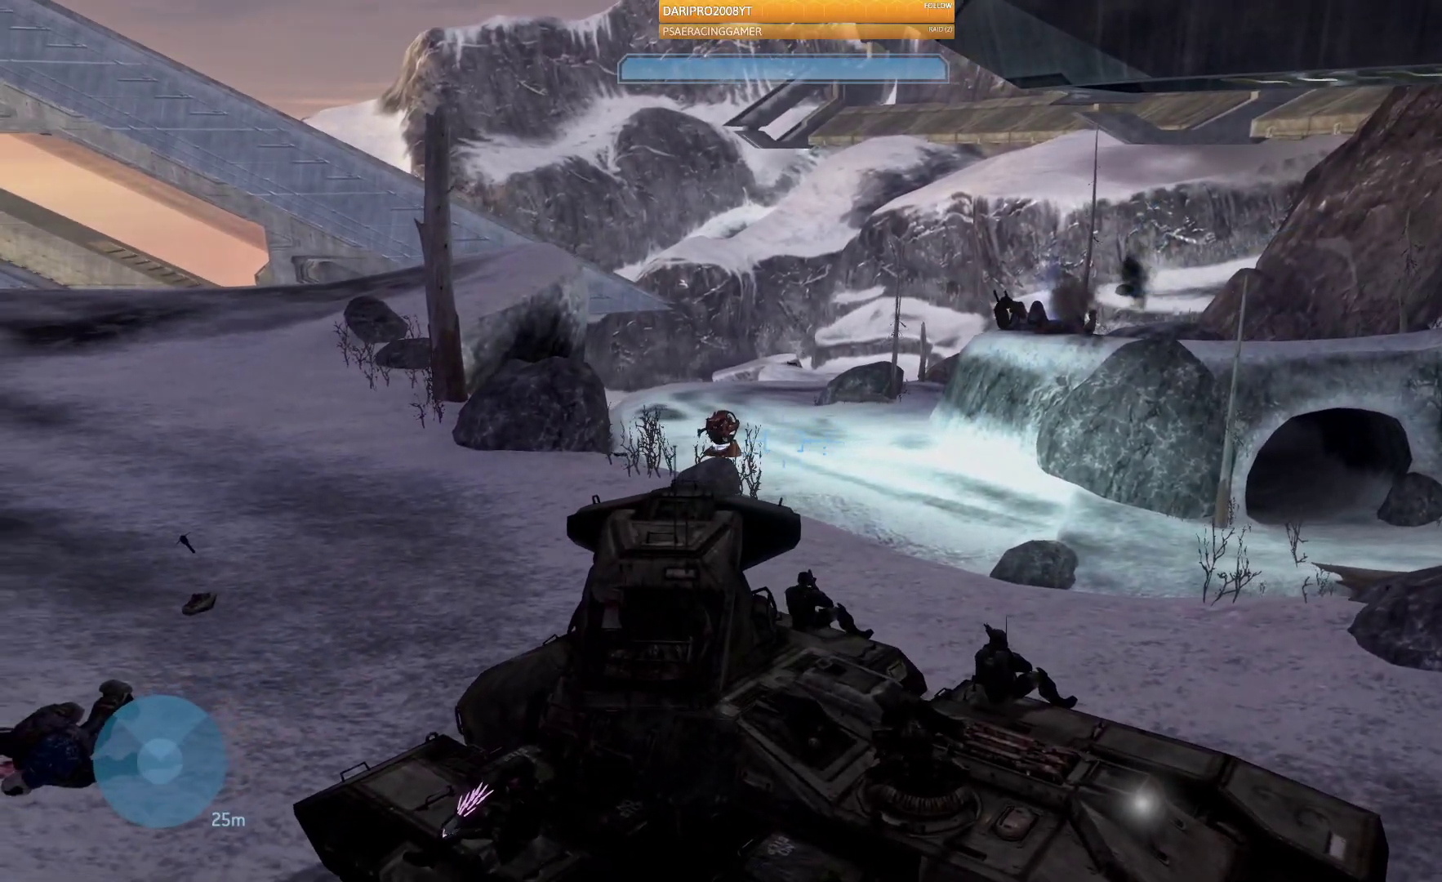
{"buttons": [], "left_stick": "center", "right_stick": "left", "events": []}
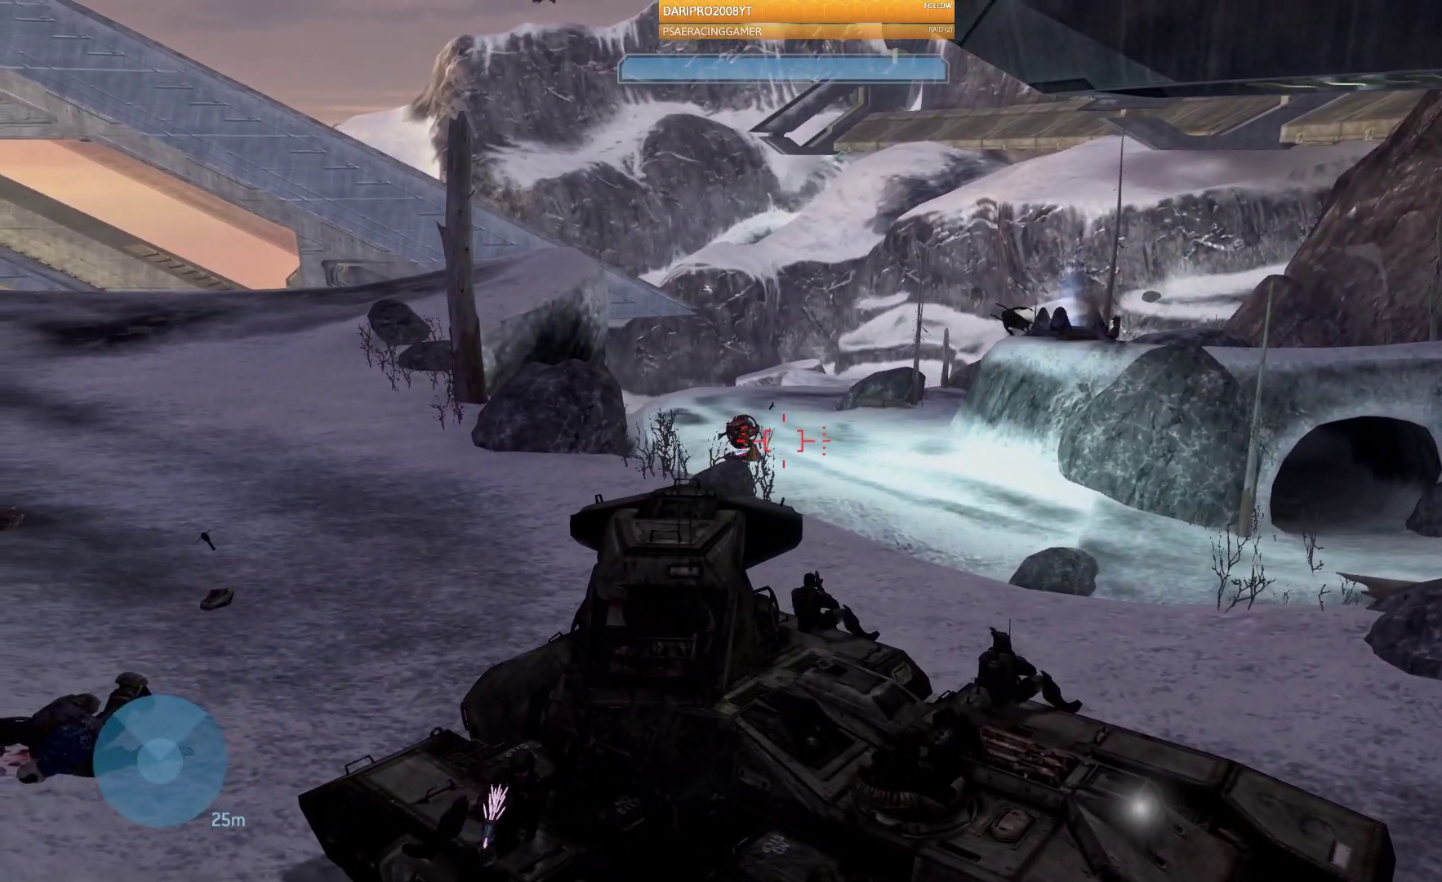
{"buttons": ["R2"], "left_stick": "center", "right_stick": "left", "events": [[483, "R2", "down"]]}
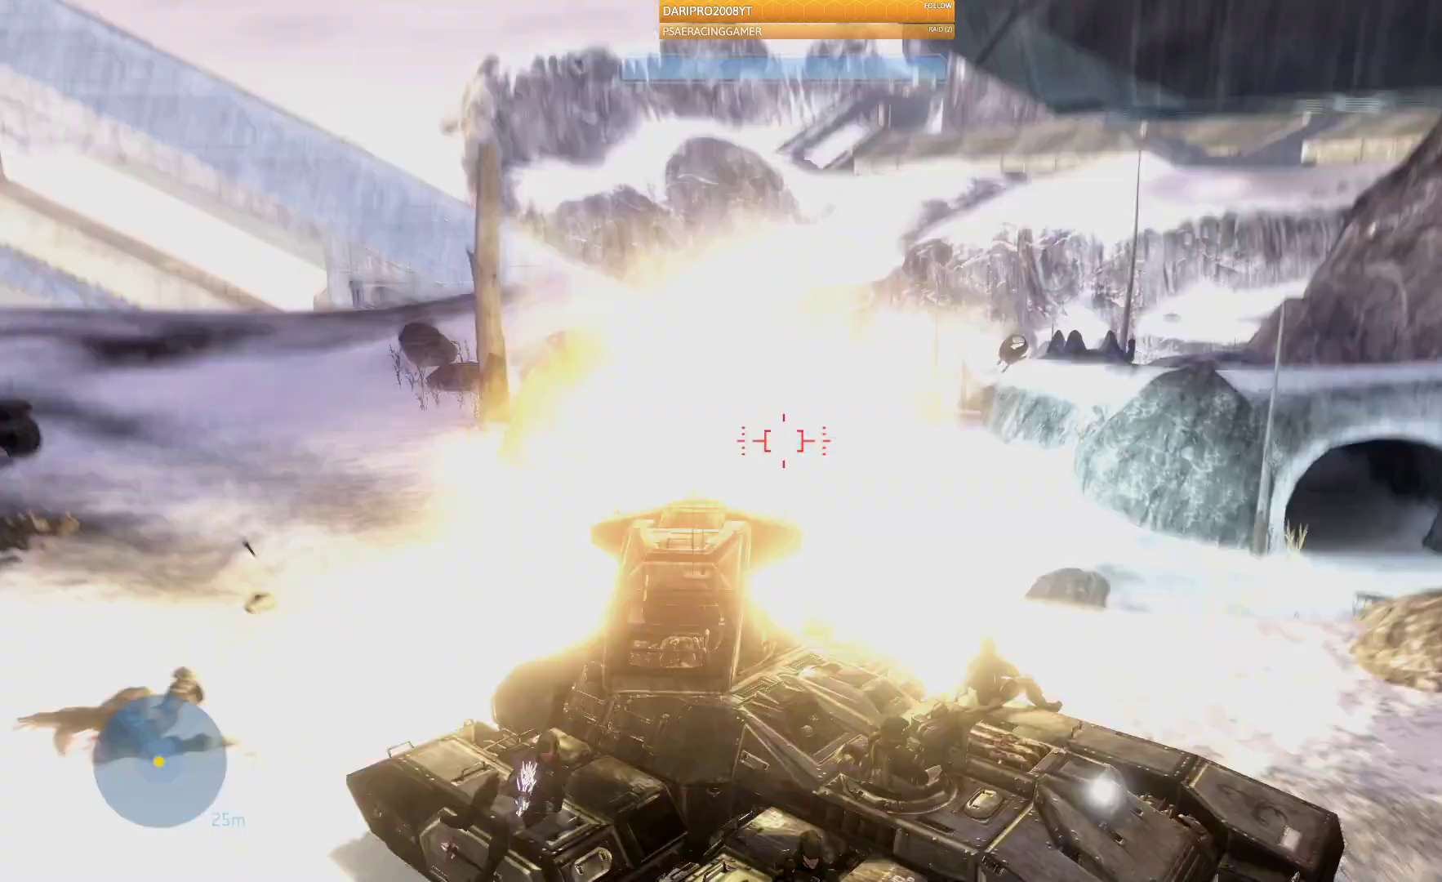
{"buttons": [], "left_stick": "center", "right_stick": "center", "events": [[183, "R2", "up"], [400, "right_stick", "center"]]}
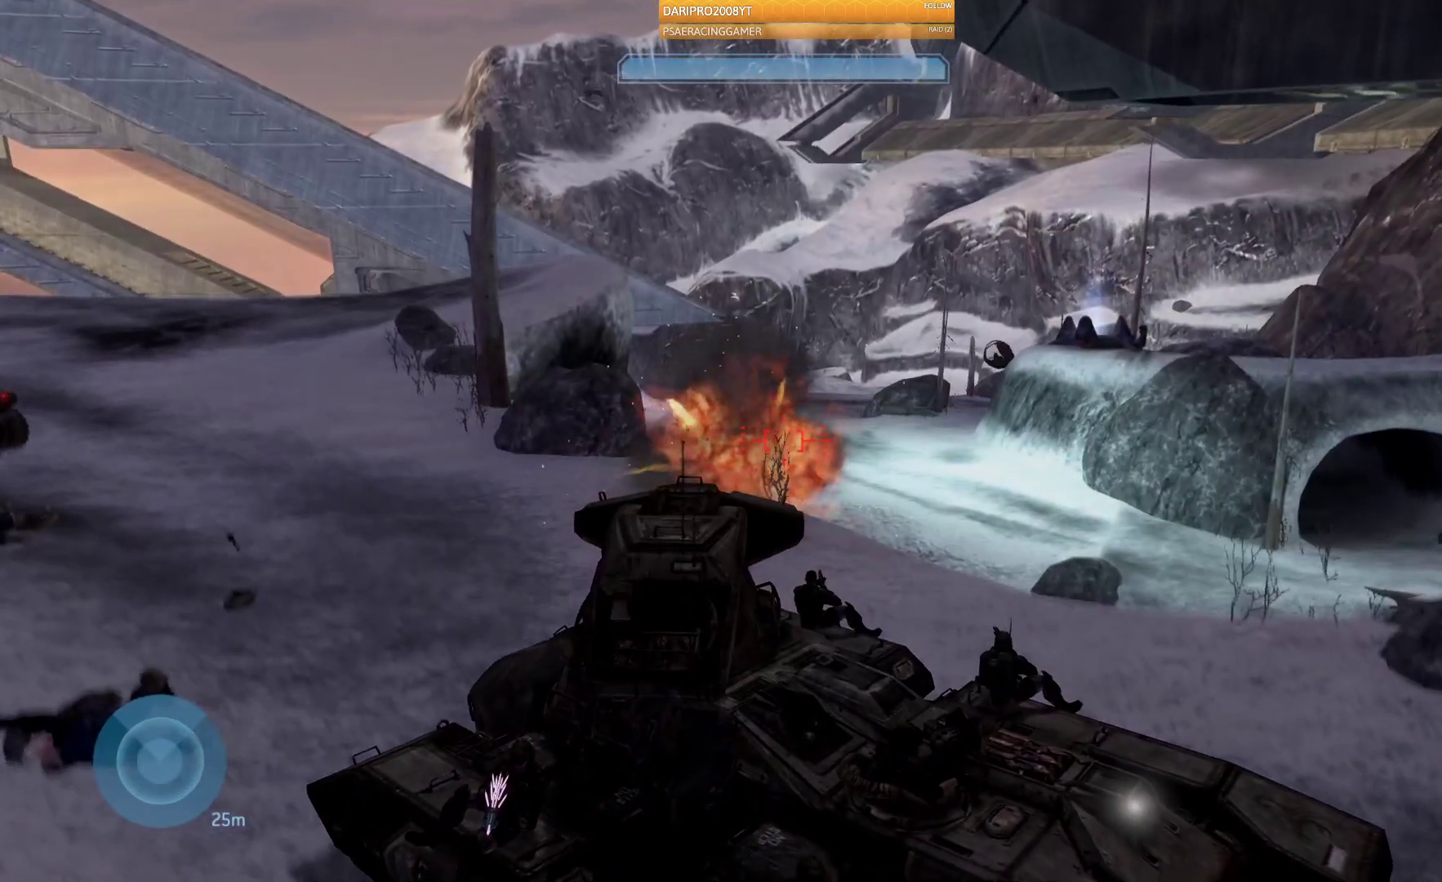
{"buttons": [], "left_stick": "center", "right_stick": "right", "events": [[67, "right_stick", "up"], [183, "right_stick", "center"], [300, "right_stick", "right"]]}
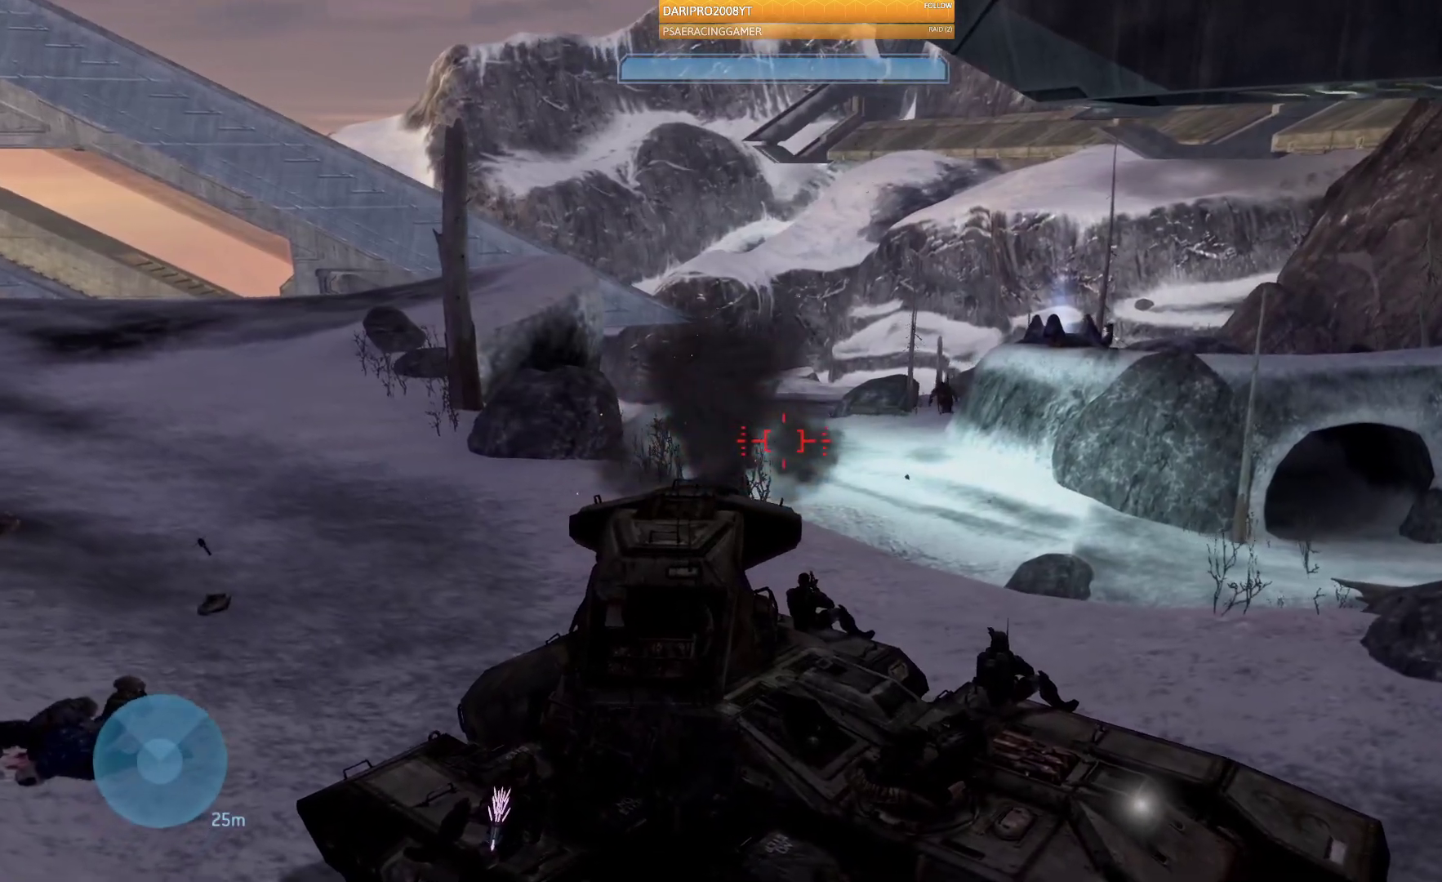
{"buttons": [], "left_stick": "center", "right_stick": "right", "events": []}
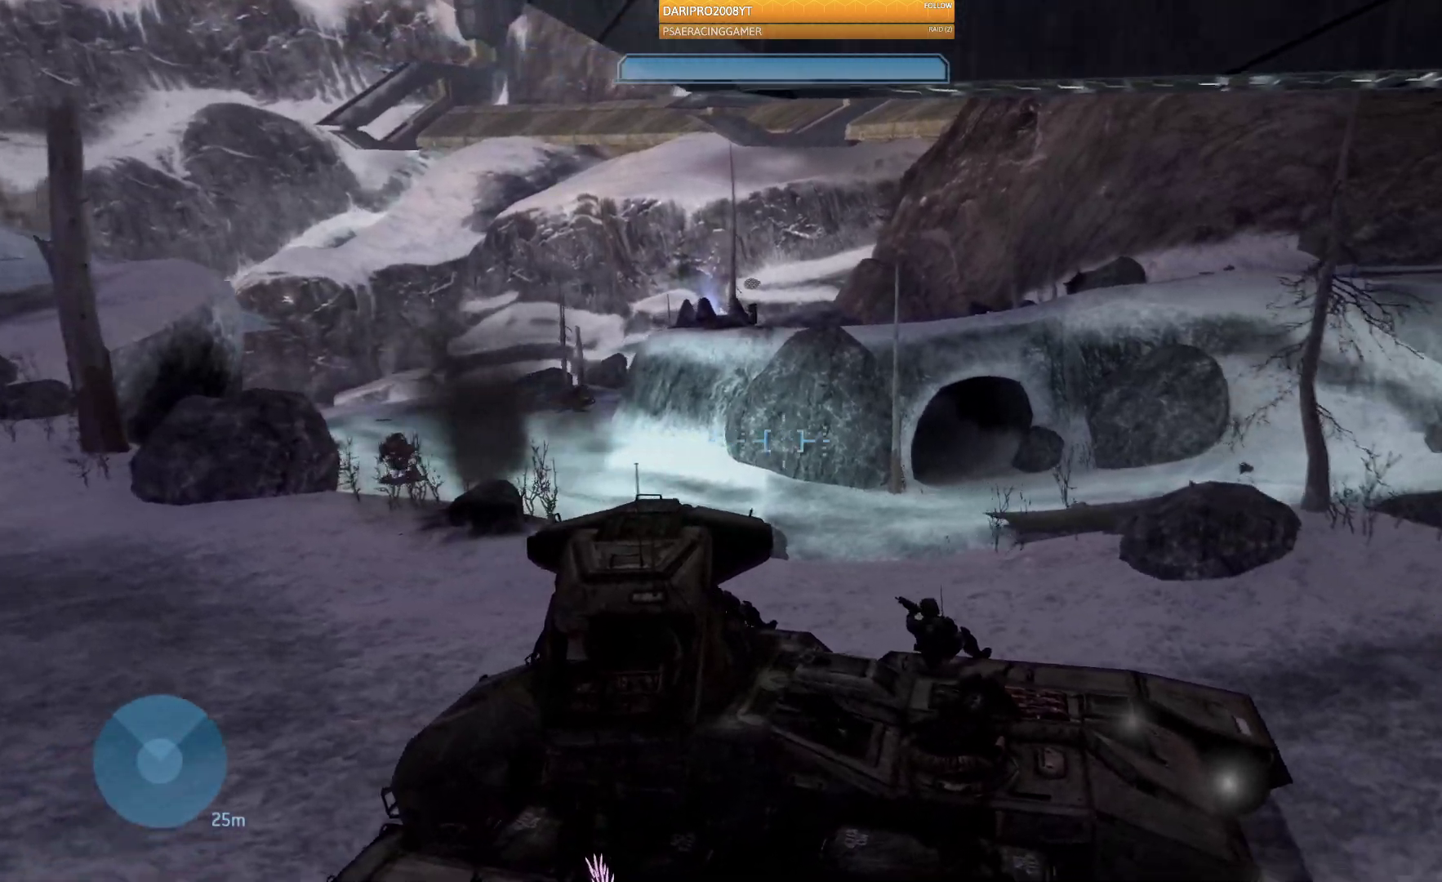
{"buttons": [], "left_stick": "center", "right_stick": "right", "events": [[283, "L2", "down"], [333, "L2", "up"]]}
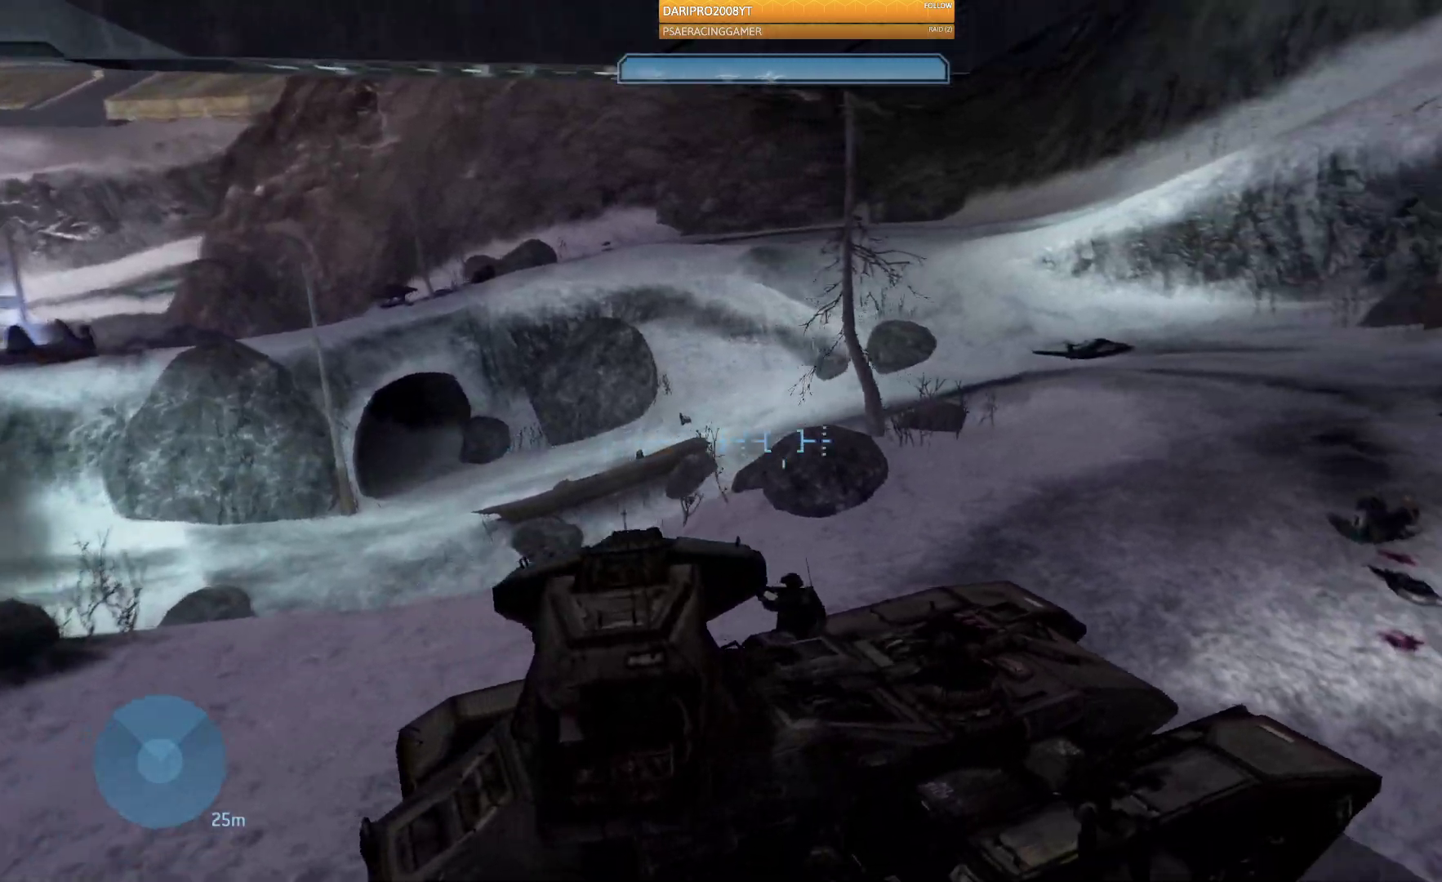
{"buttons": [], "left_stick": "up", "right_stick": "right"}
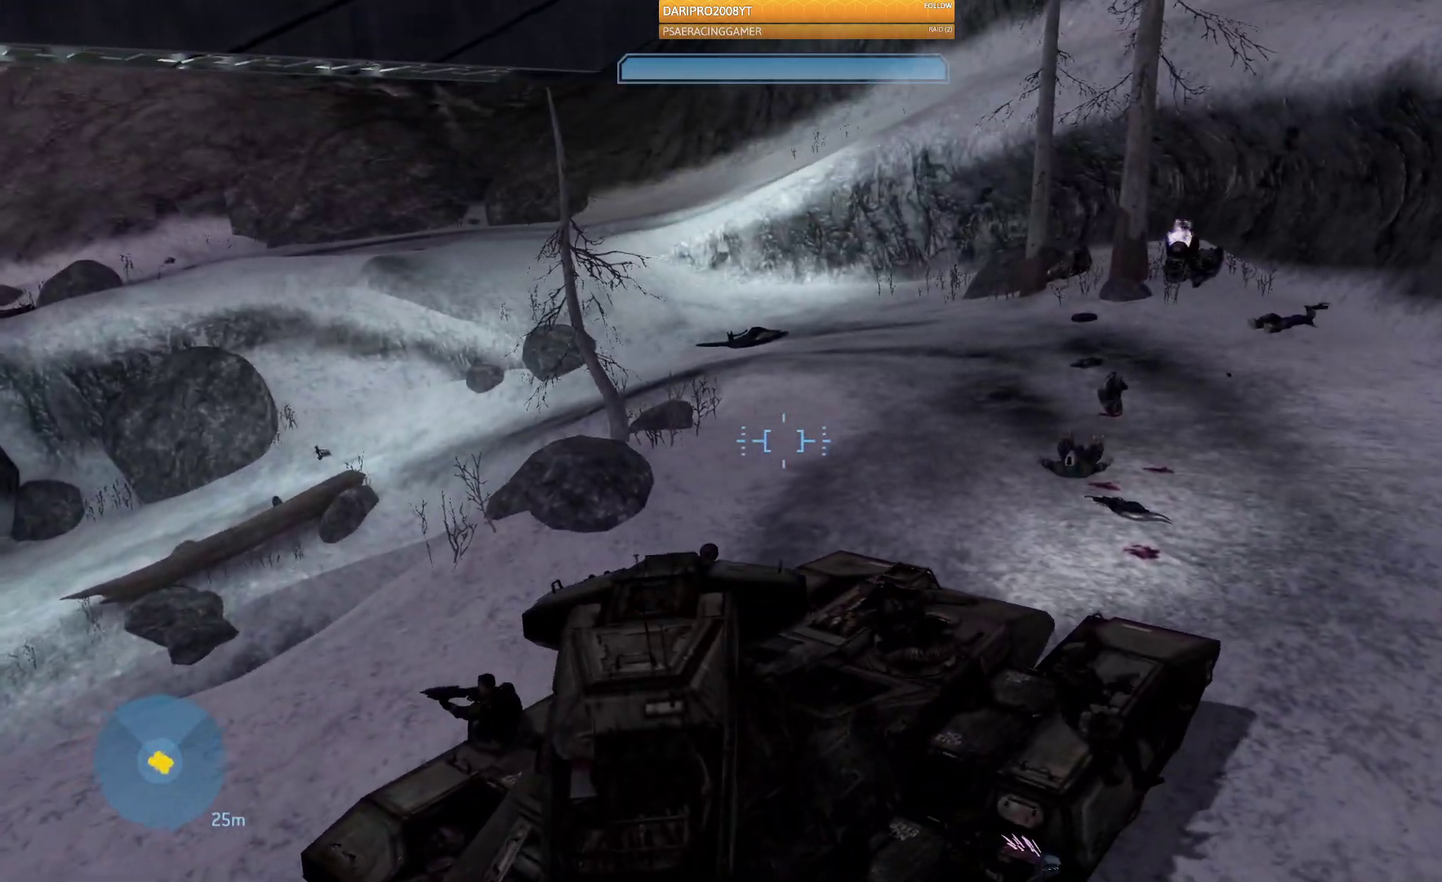
{"buttons": [], "left_stick": "up", "right_stick": "right", "events": []}
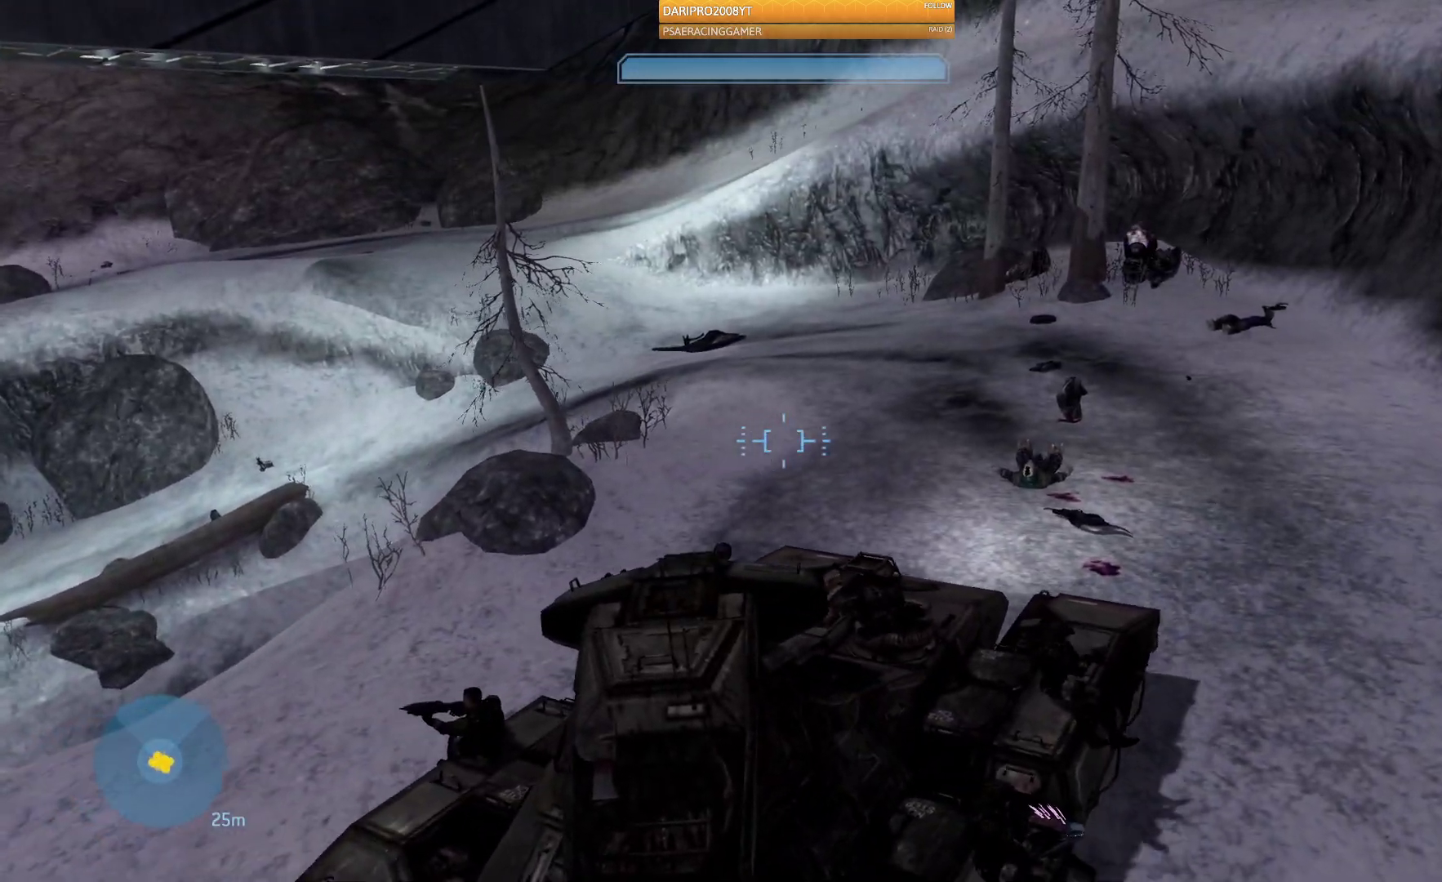
{"buttons": [], "left_stick": "up", "right_stick": "right", "events": []}
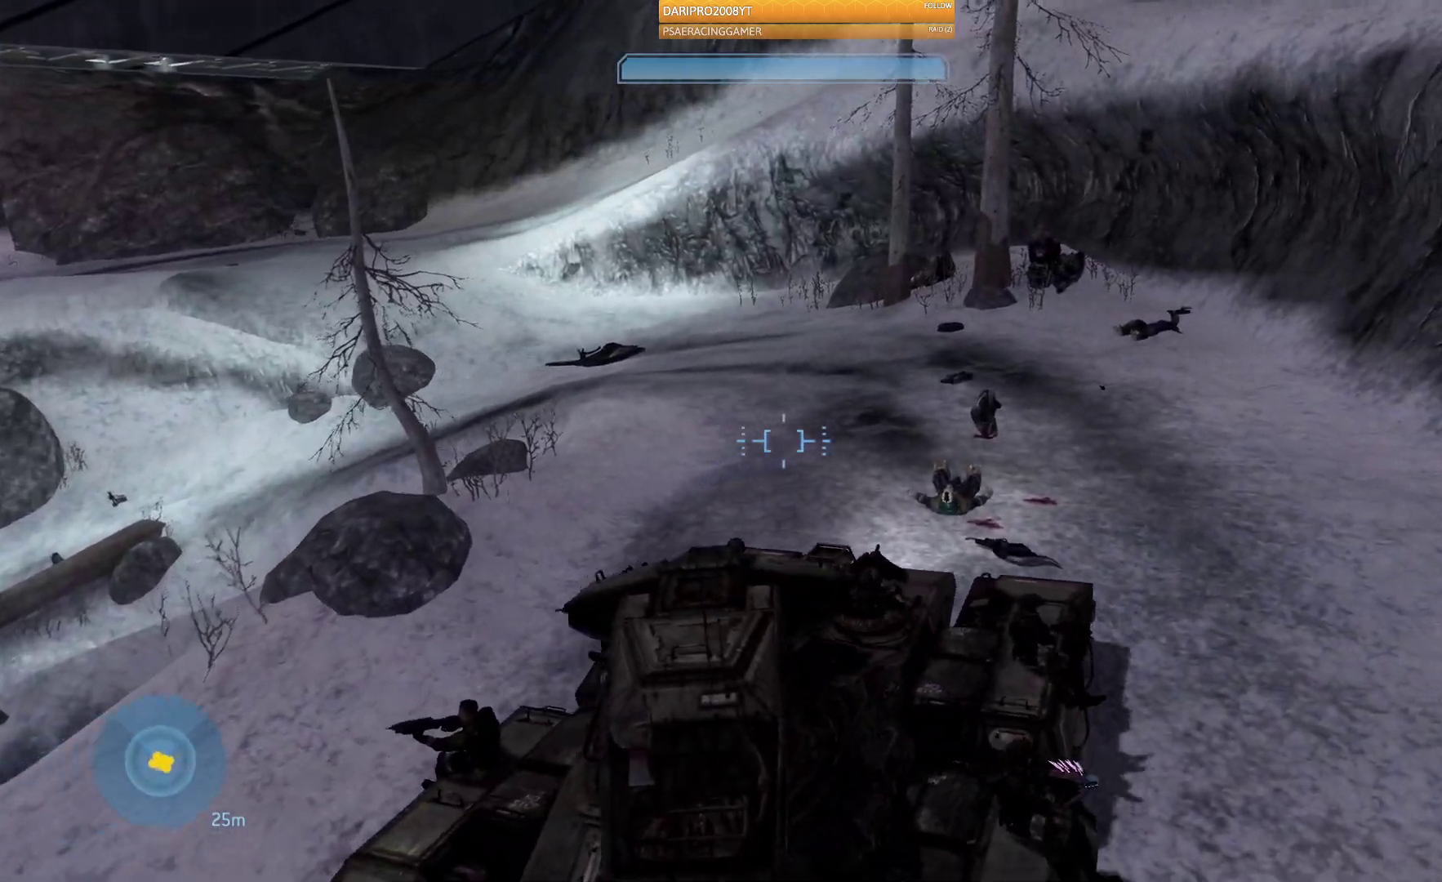
{"buttons": [], "left_stick": "up", "right_stick": "center", "events": [[333, "right_stick", "center"]]}